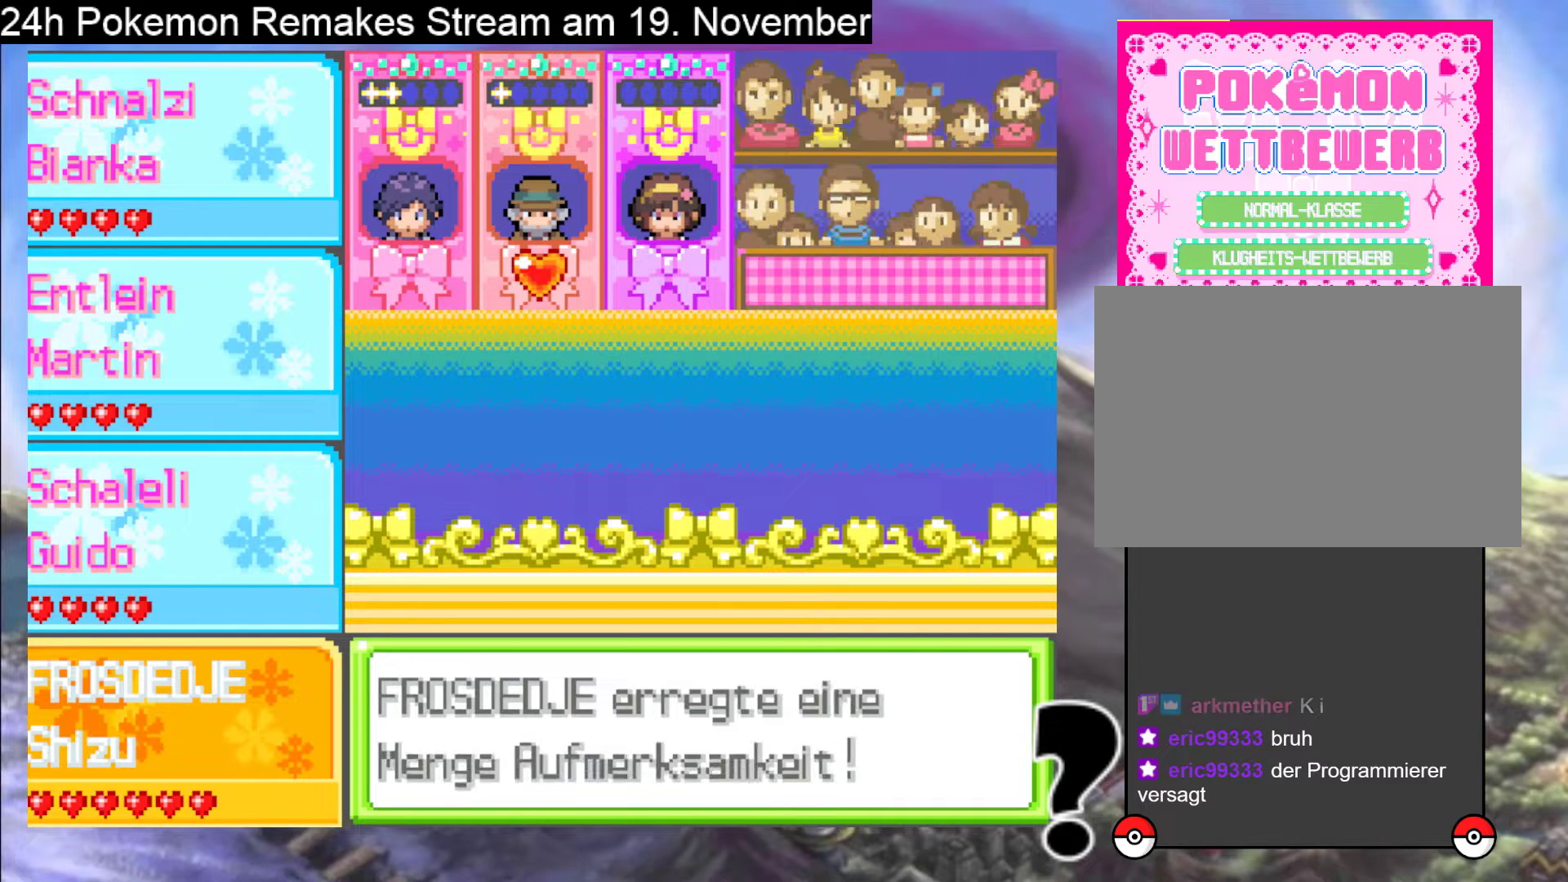
Gameplay with a controller (Nintendo layout); each line is a JSON object with the inputs held at the frame after it. "events" lists button and stick changes between this image and that frame as [ms after this image, input, new state], when the widget could be followed in between. Not read: L1 L3 R3.
{"buttons": [], "events": [[33, "A", "down"], [233, "A", "up"], [333, "A", "down"], [500, "A", "up"]]}
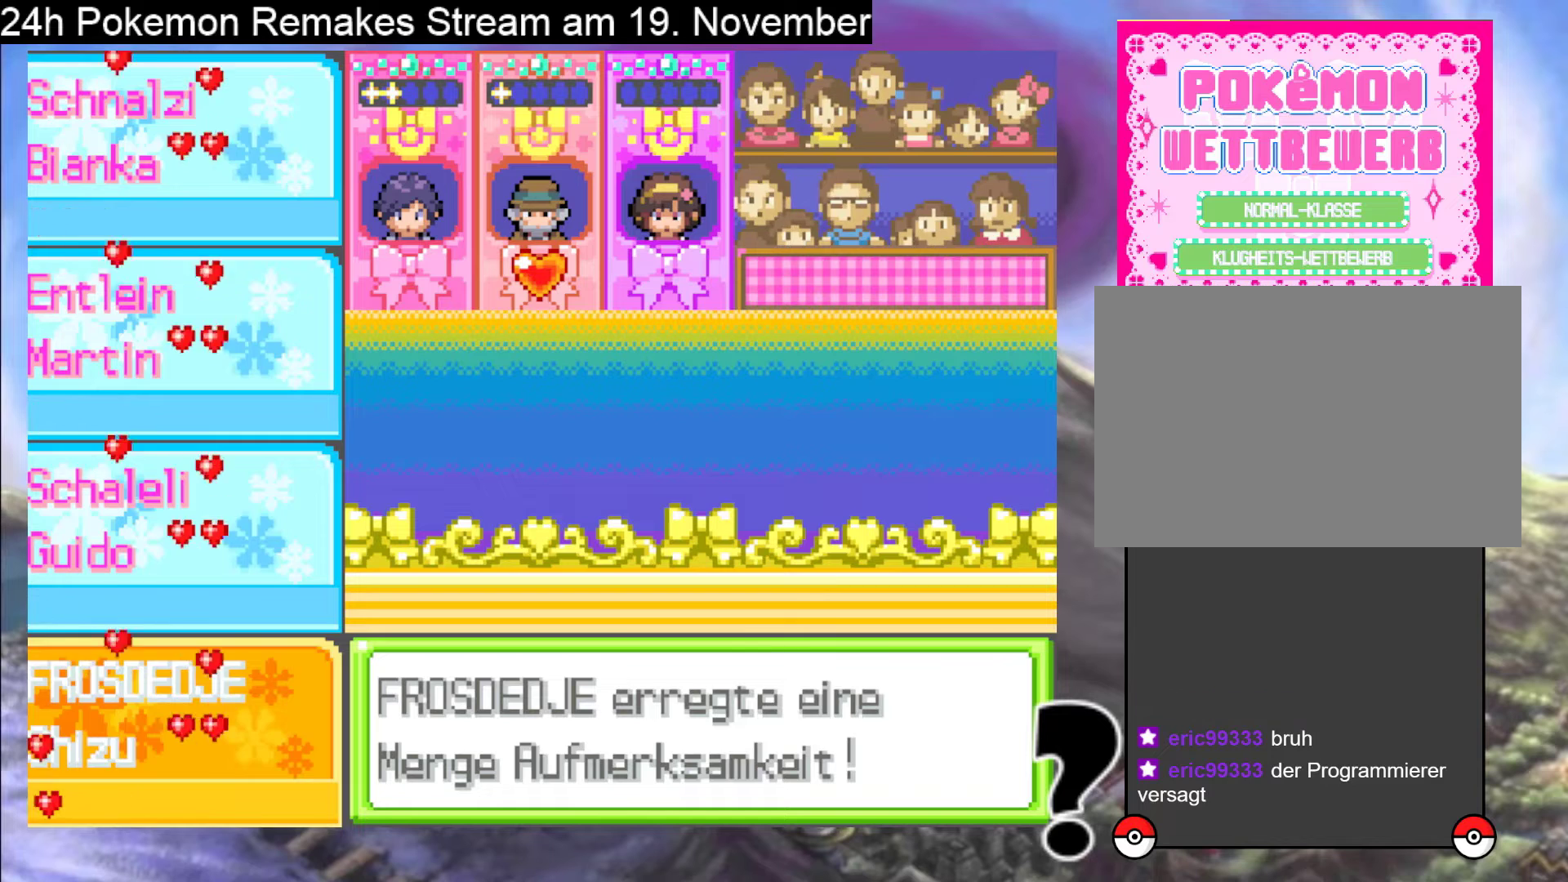
{"buttons": [], "events": []}
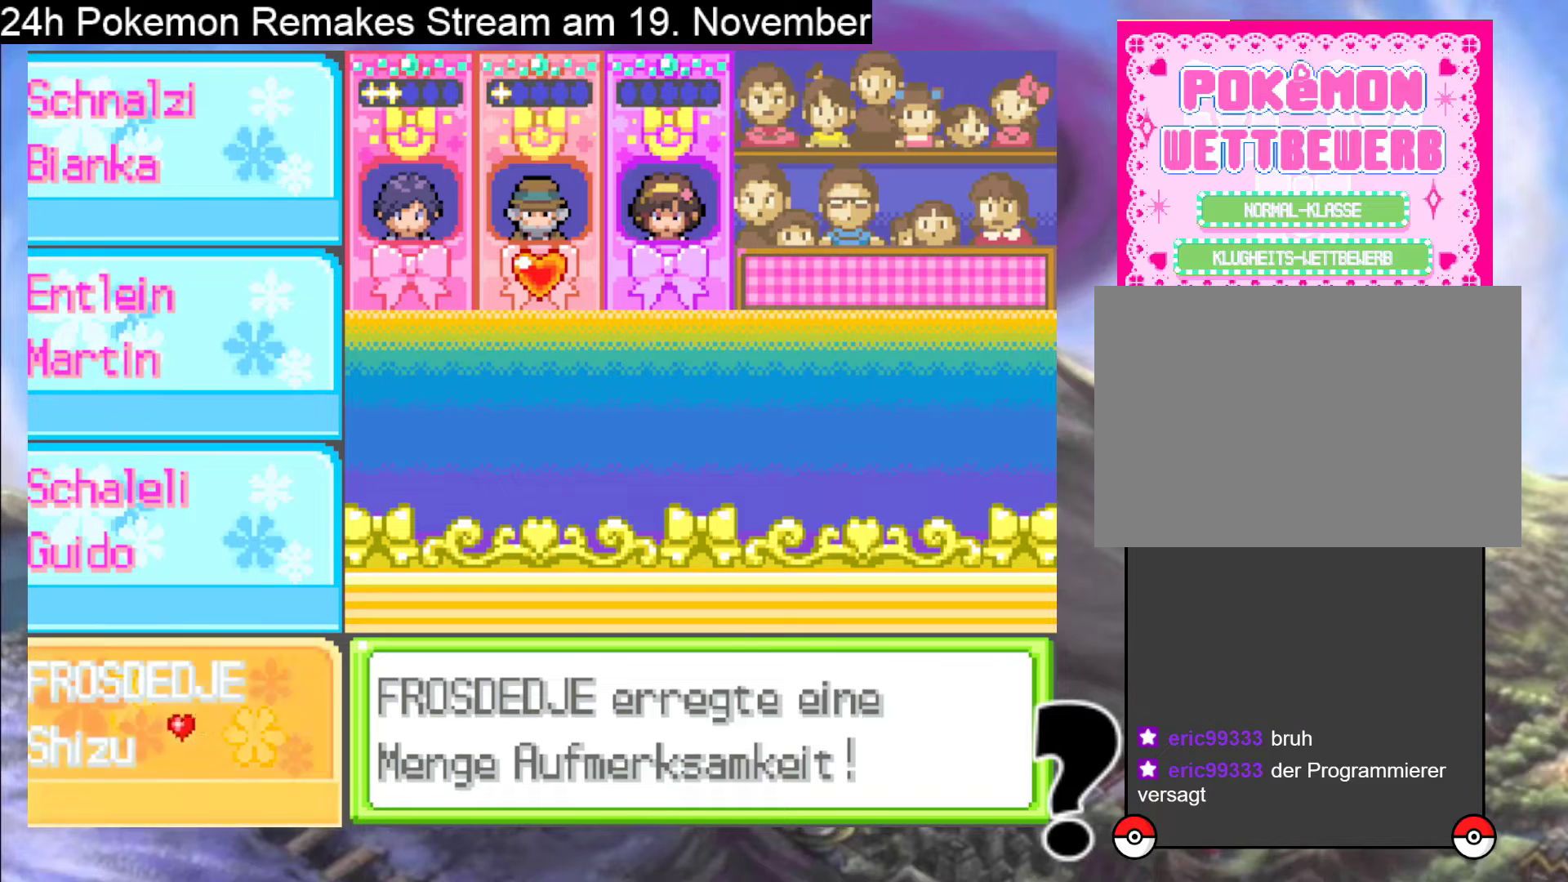
{"buttons": [], "events": []}
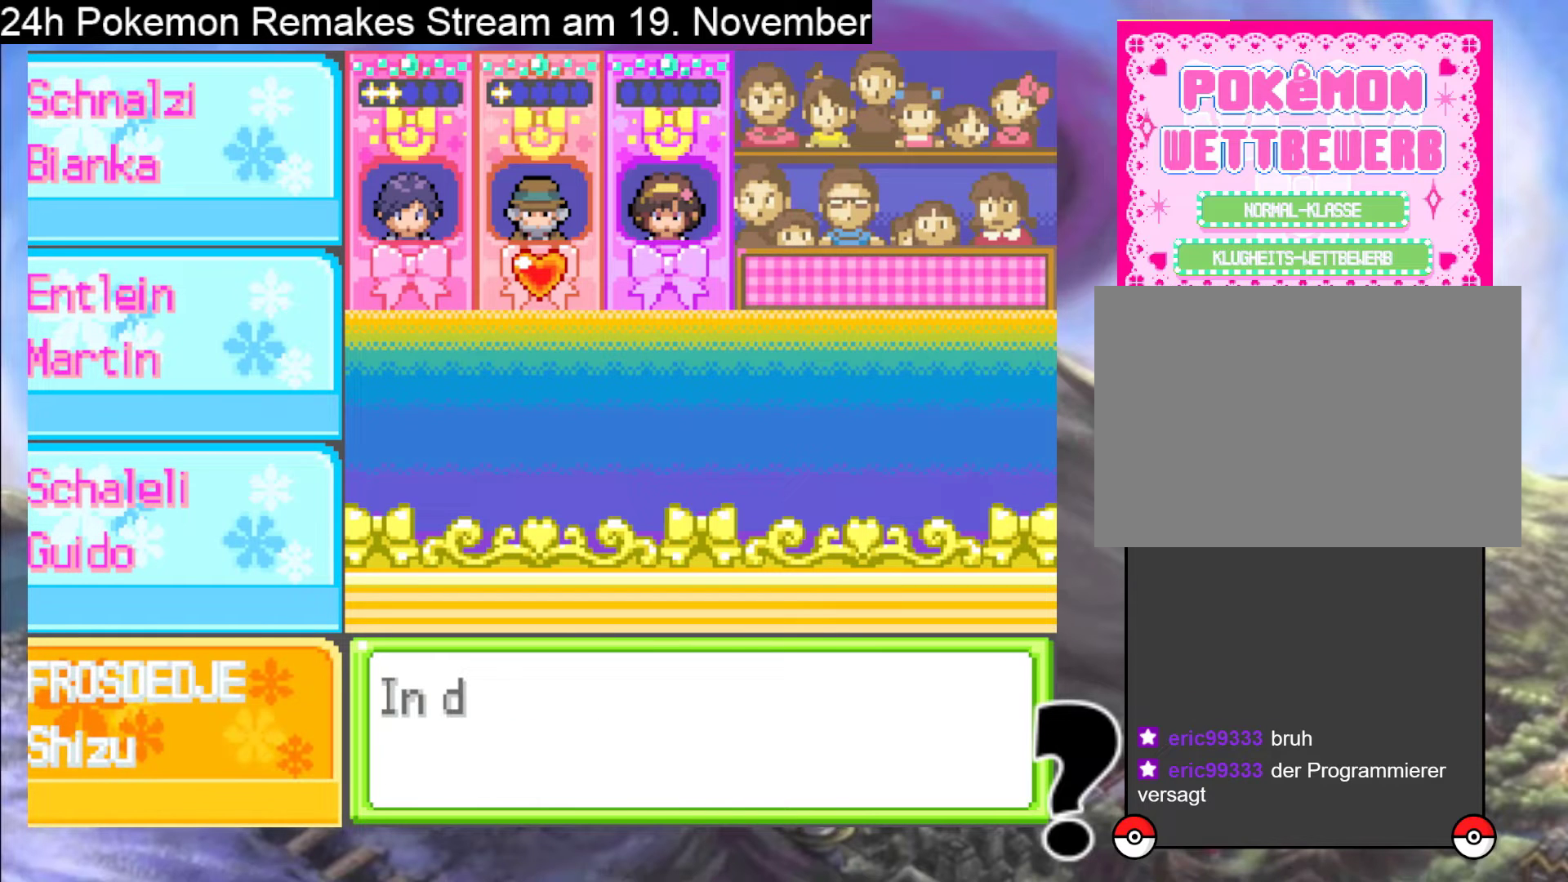
{"buttons": ["A"], "events": [[100, "A", "down"]]}
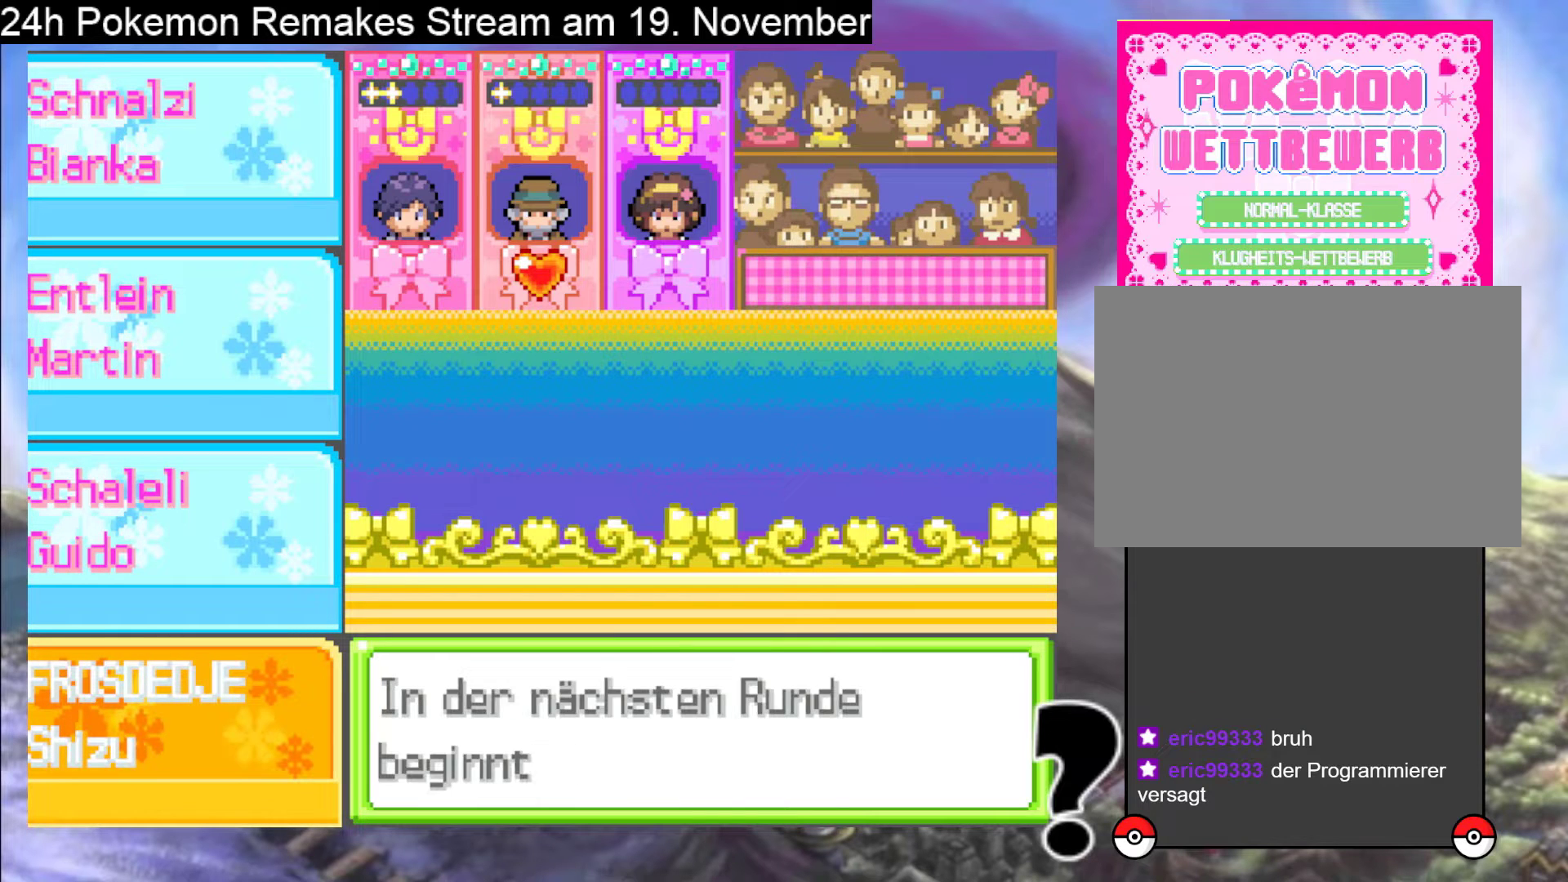
{"buttons": [], "events": [[67, "A", "up"], [300, "A", "down"], [500, "A", "up"]]}
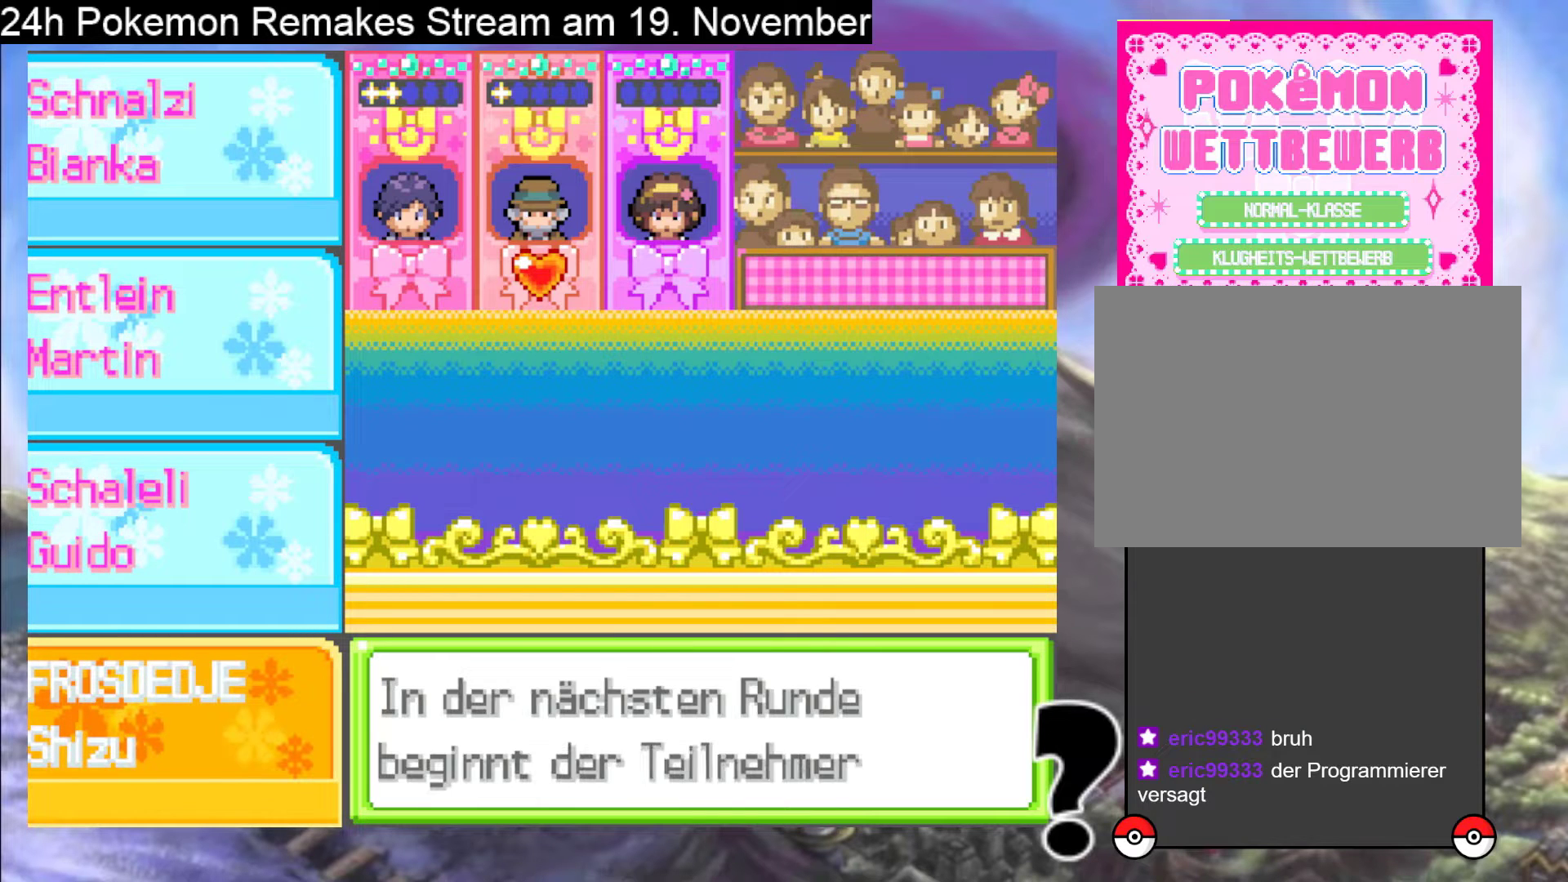
{"buttons": ["A"], "events": [[100, "A", "down"], [267, "A", "up"], [433, "A", "down"]]}
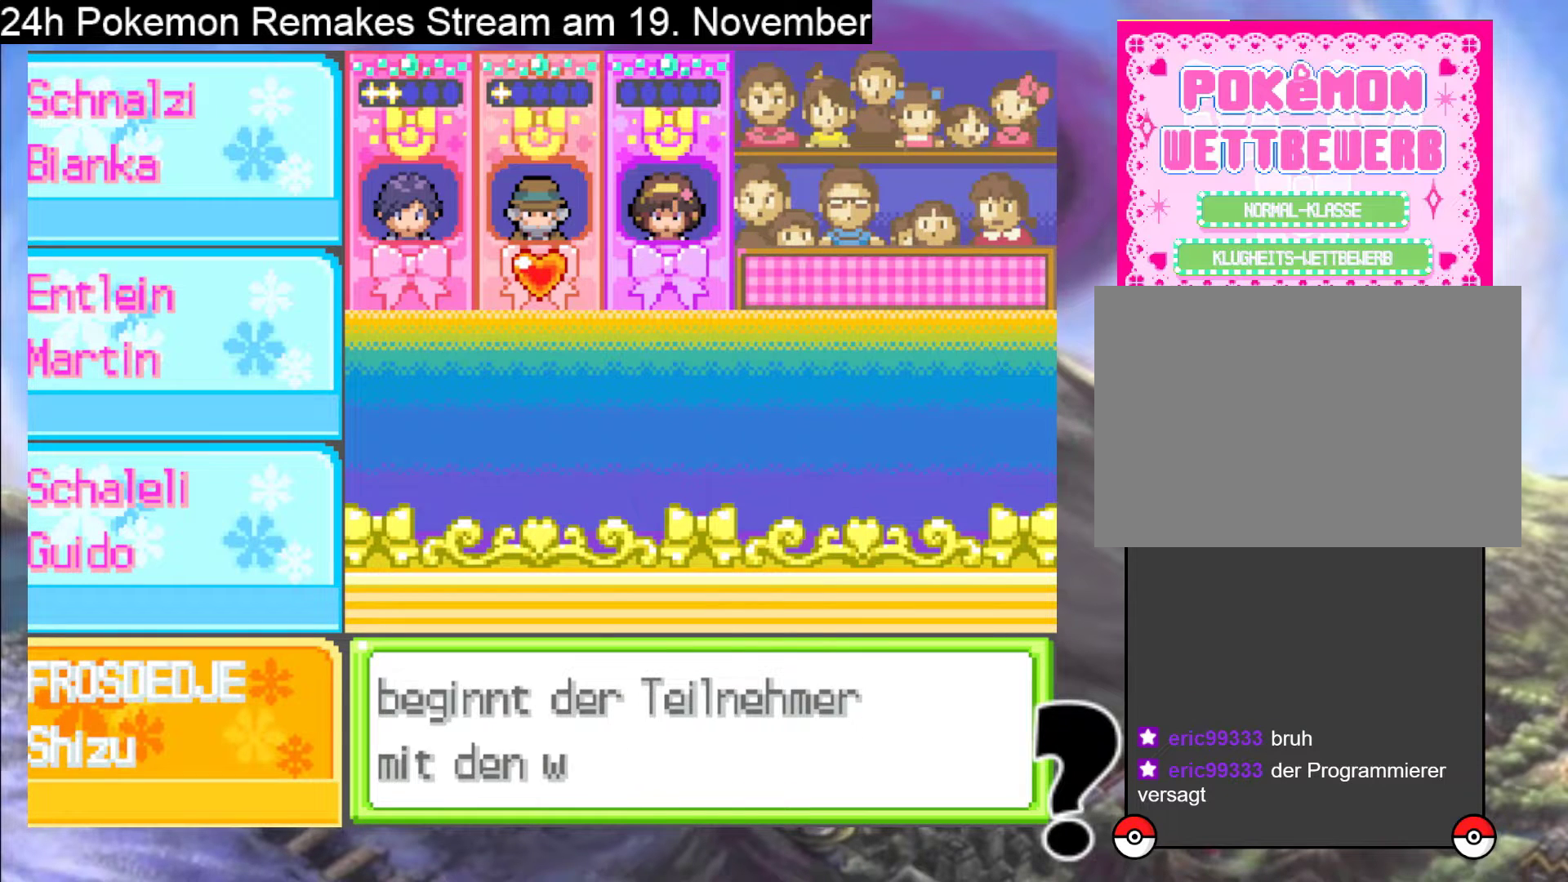
{"buttons": [], "events": [[500, "A", "up"]]}
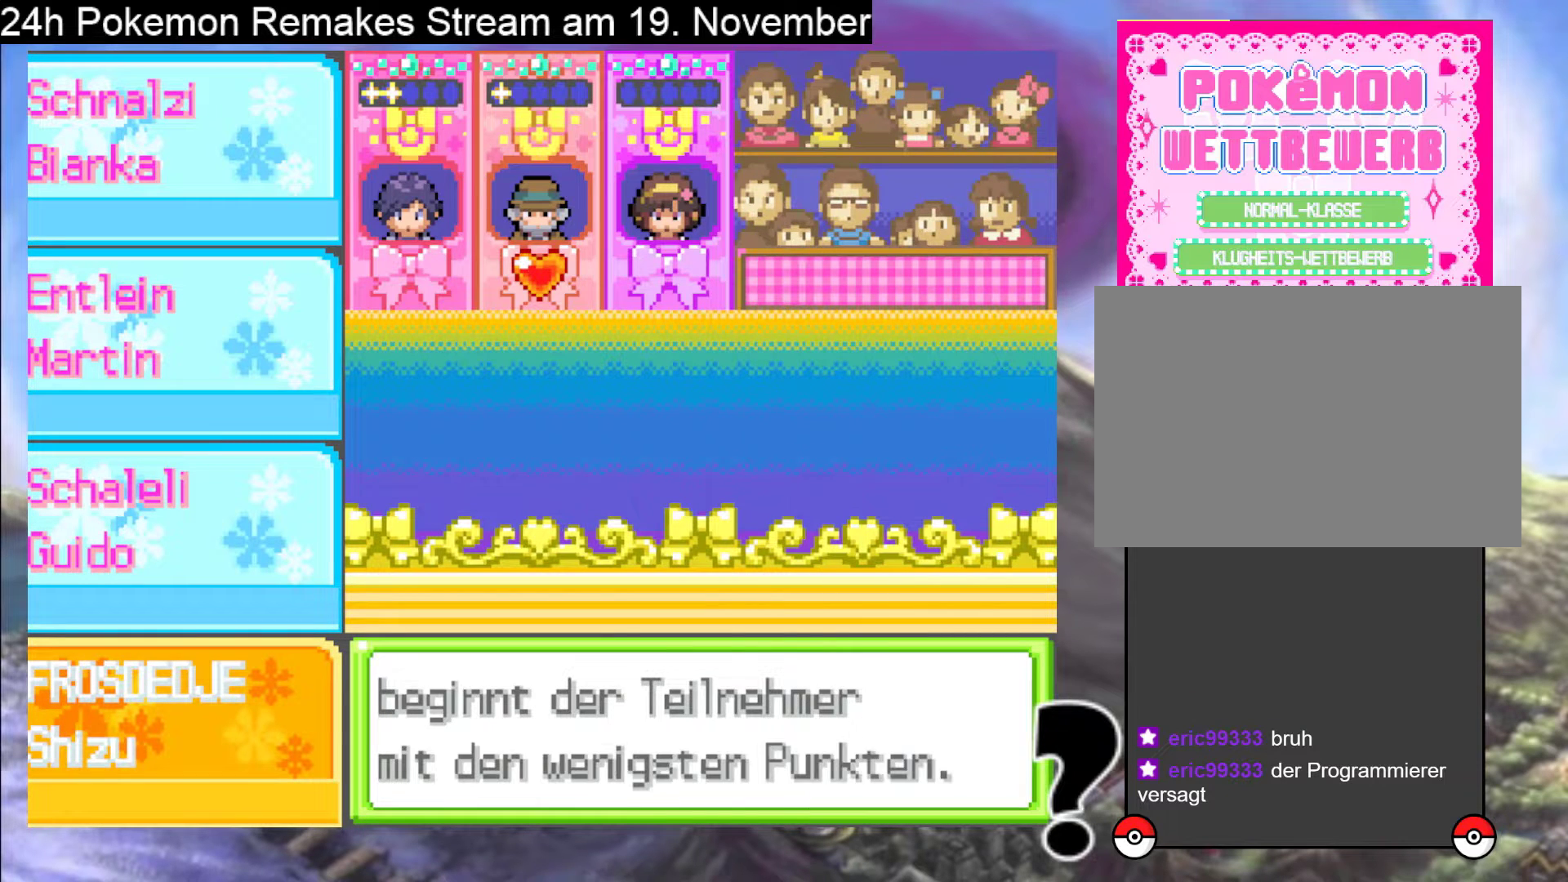
{"buttons": [], "events": [[100, "A", "down"], [333, "A", "up"]]}
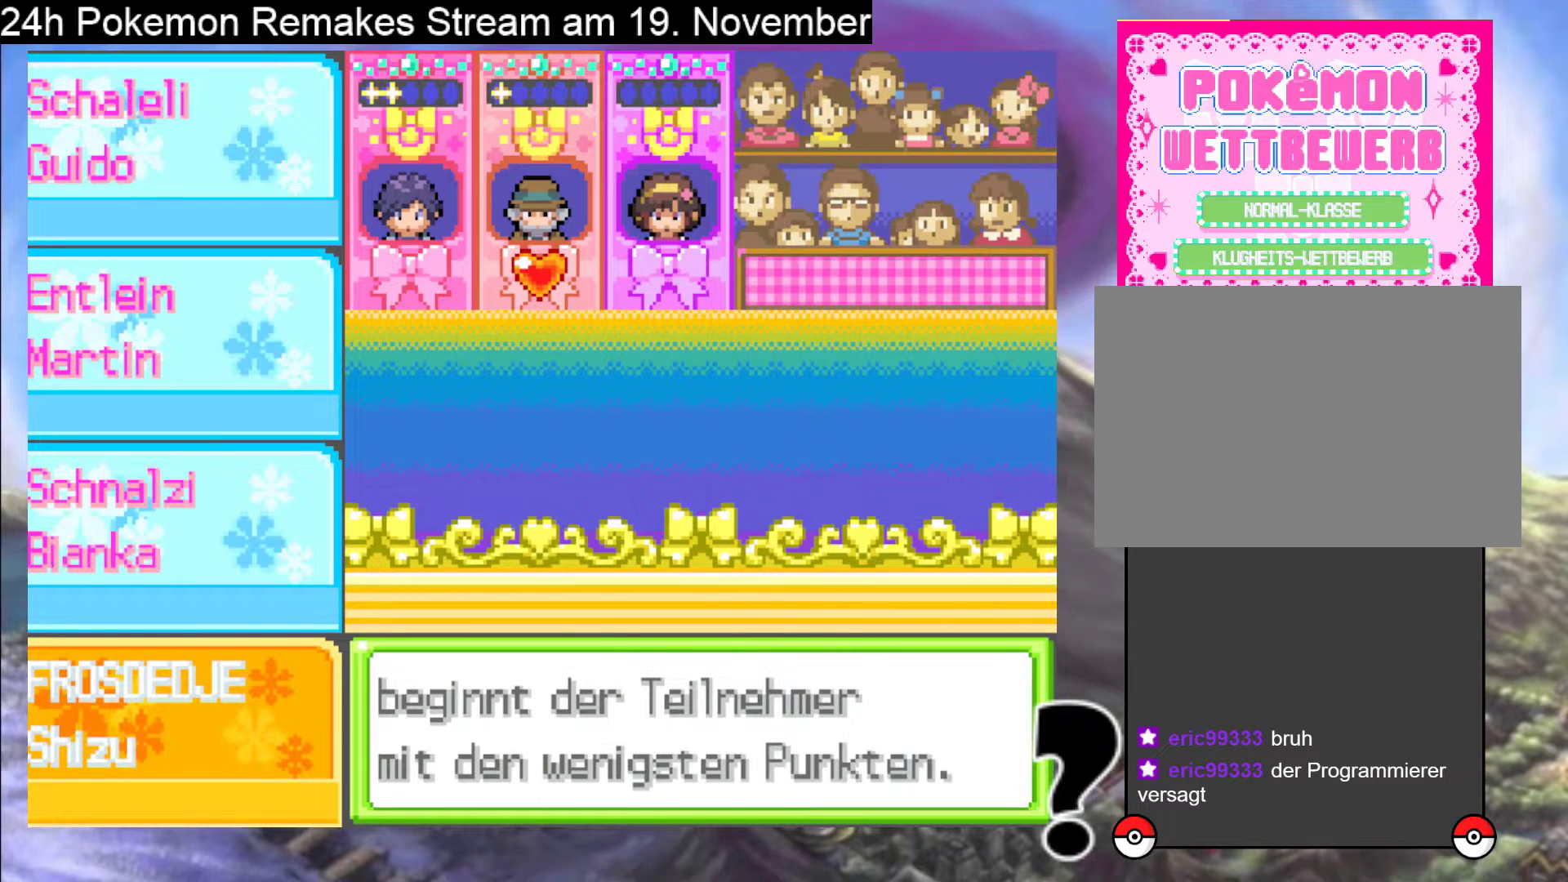
{"buttons": [], "events": [[200, "A", "down"], [400, "A", "up"]]}
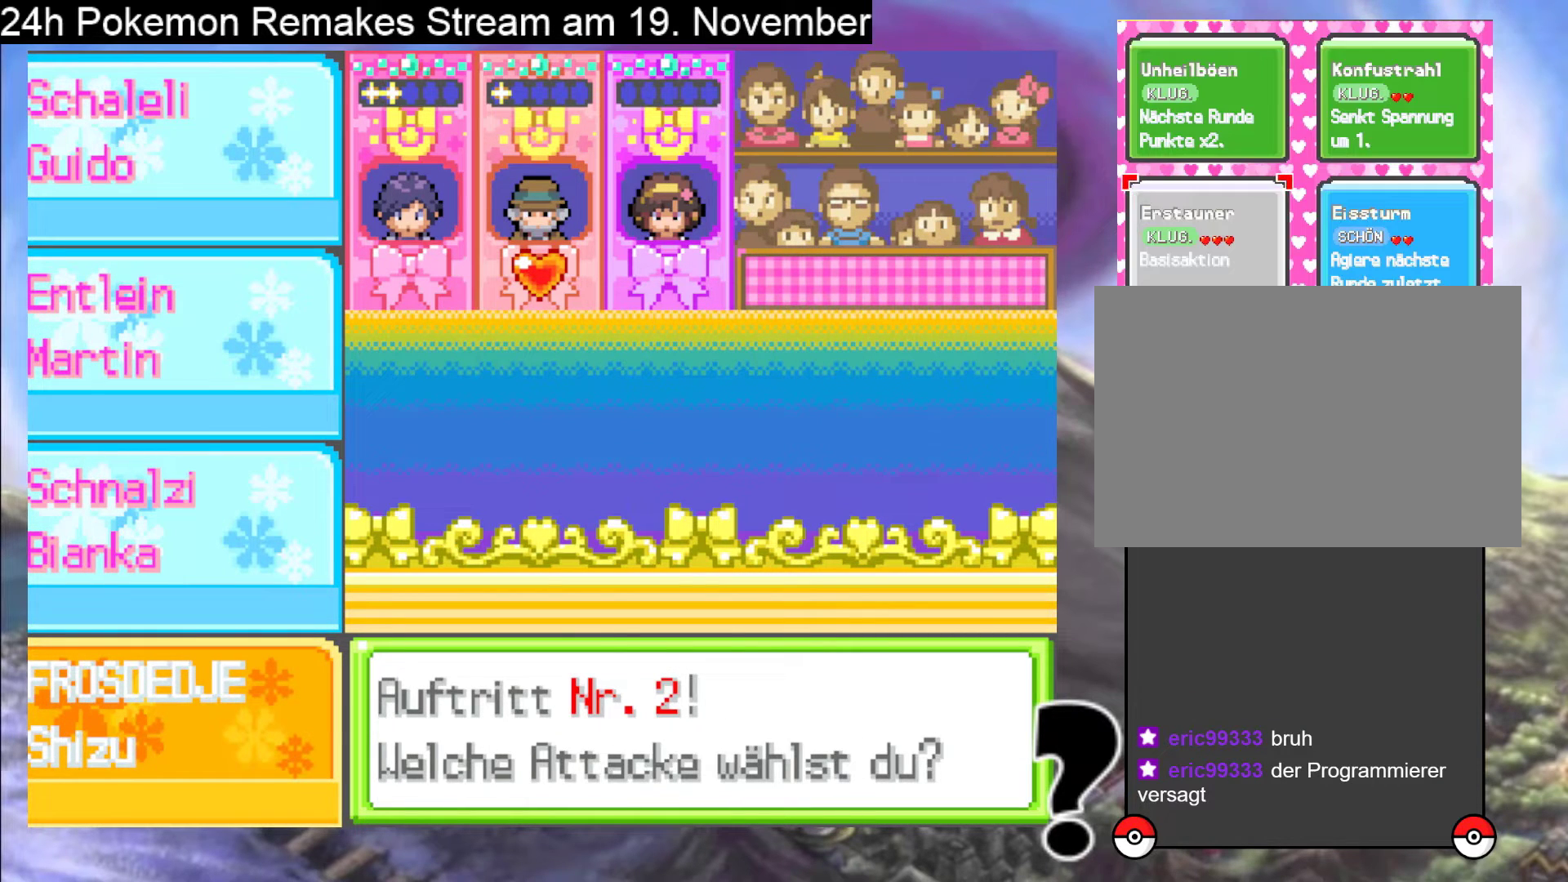
{"buttons": [], "events": []}
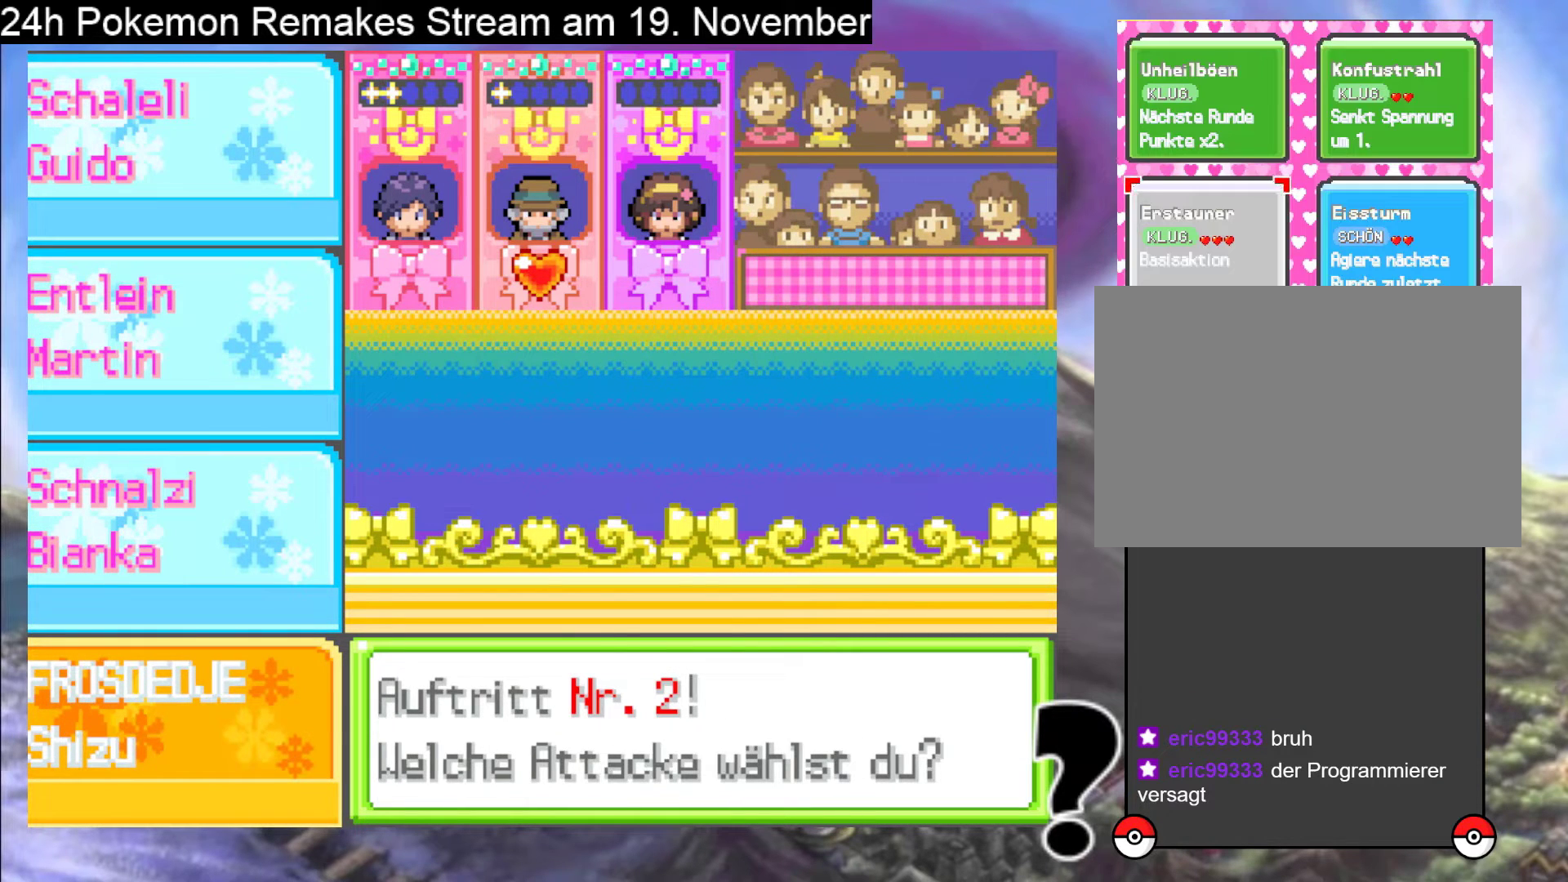
{"buttons": [], "events": [[167, "DPAD_UP", "down"], [233, "DPAD_UP", "up"]]}
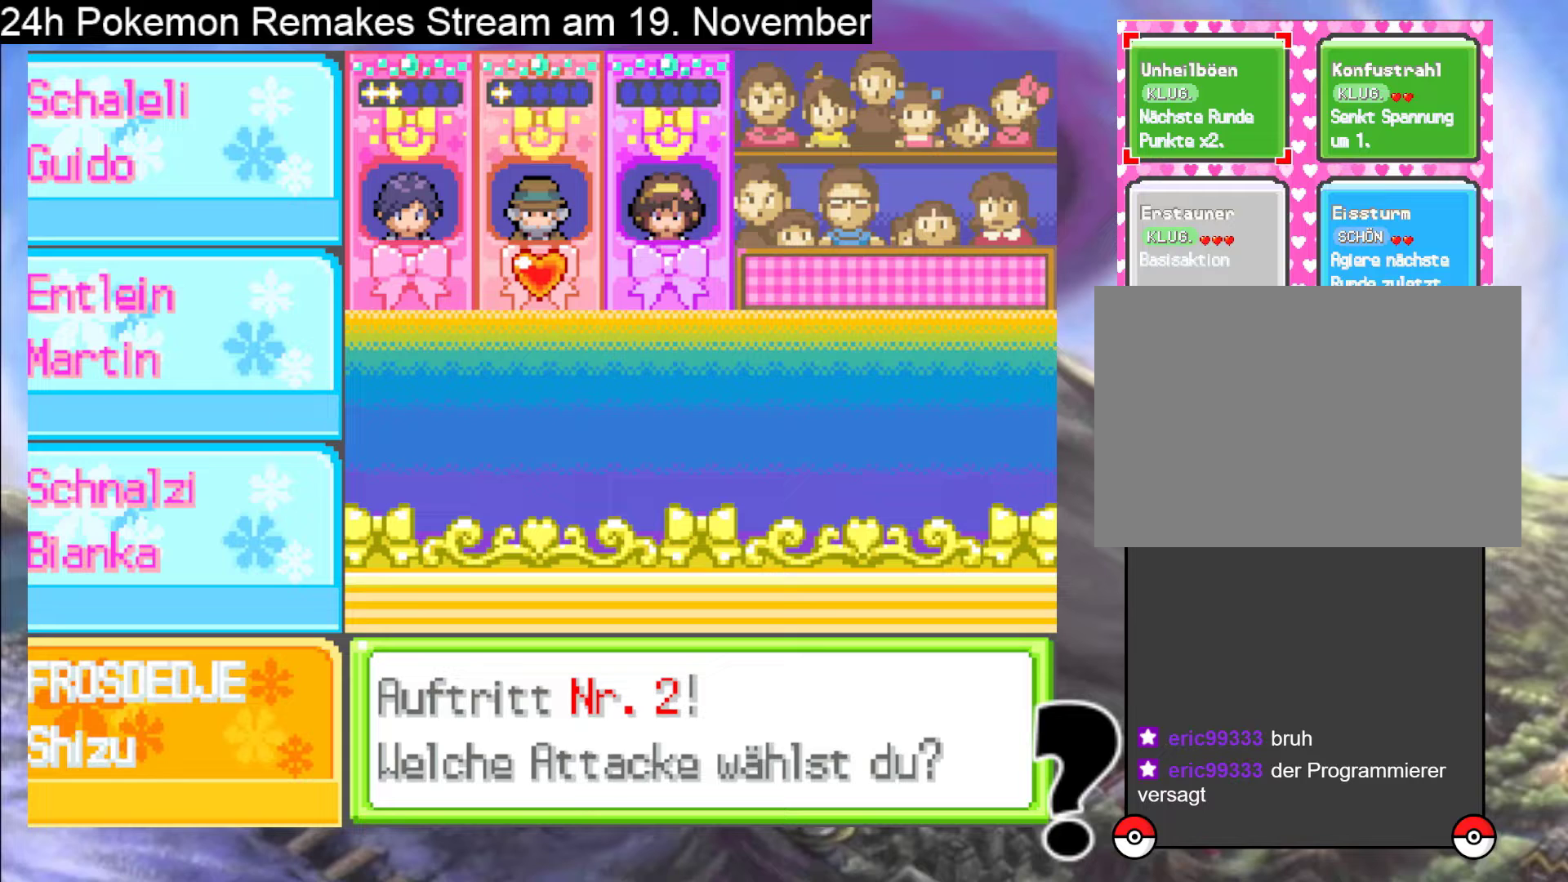
{"buttons": [], "events": []}
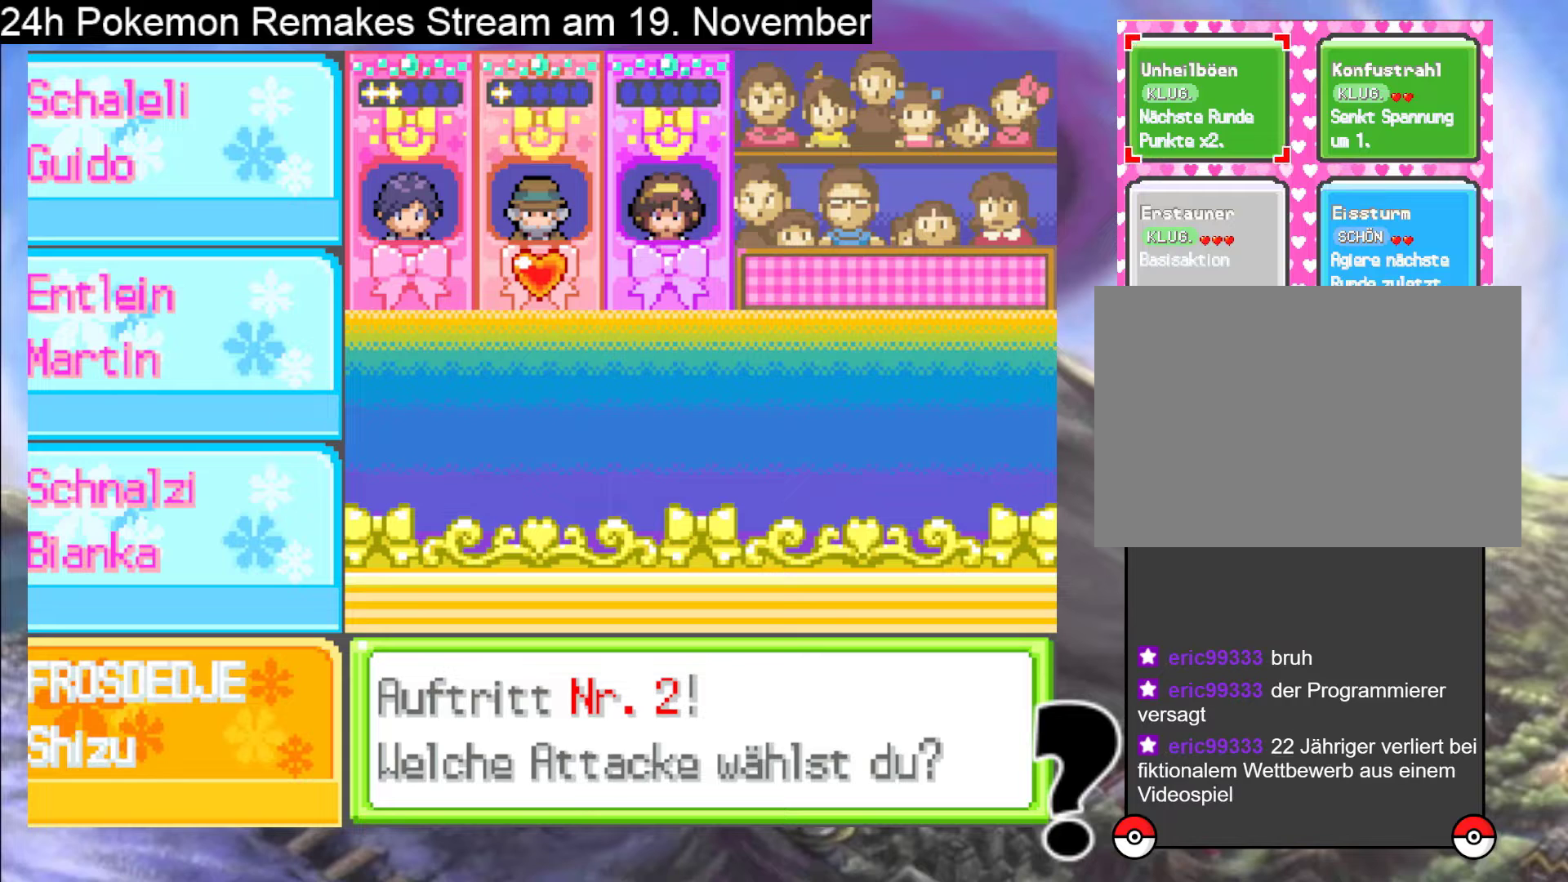
{"buttons": [], "events": [[333, "DPAD_RIGHT", "down"], [467, "DPAD_RIGHT", "up"]]}
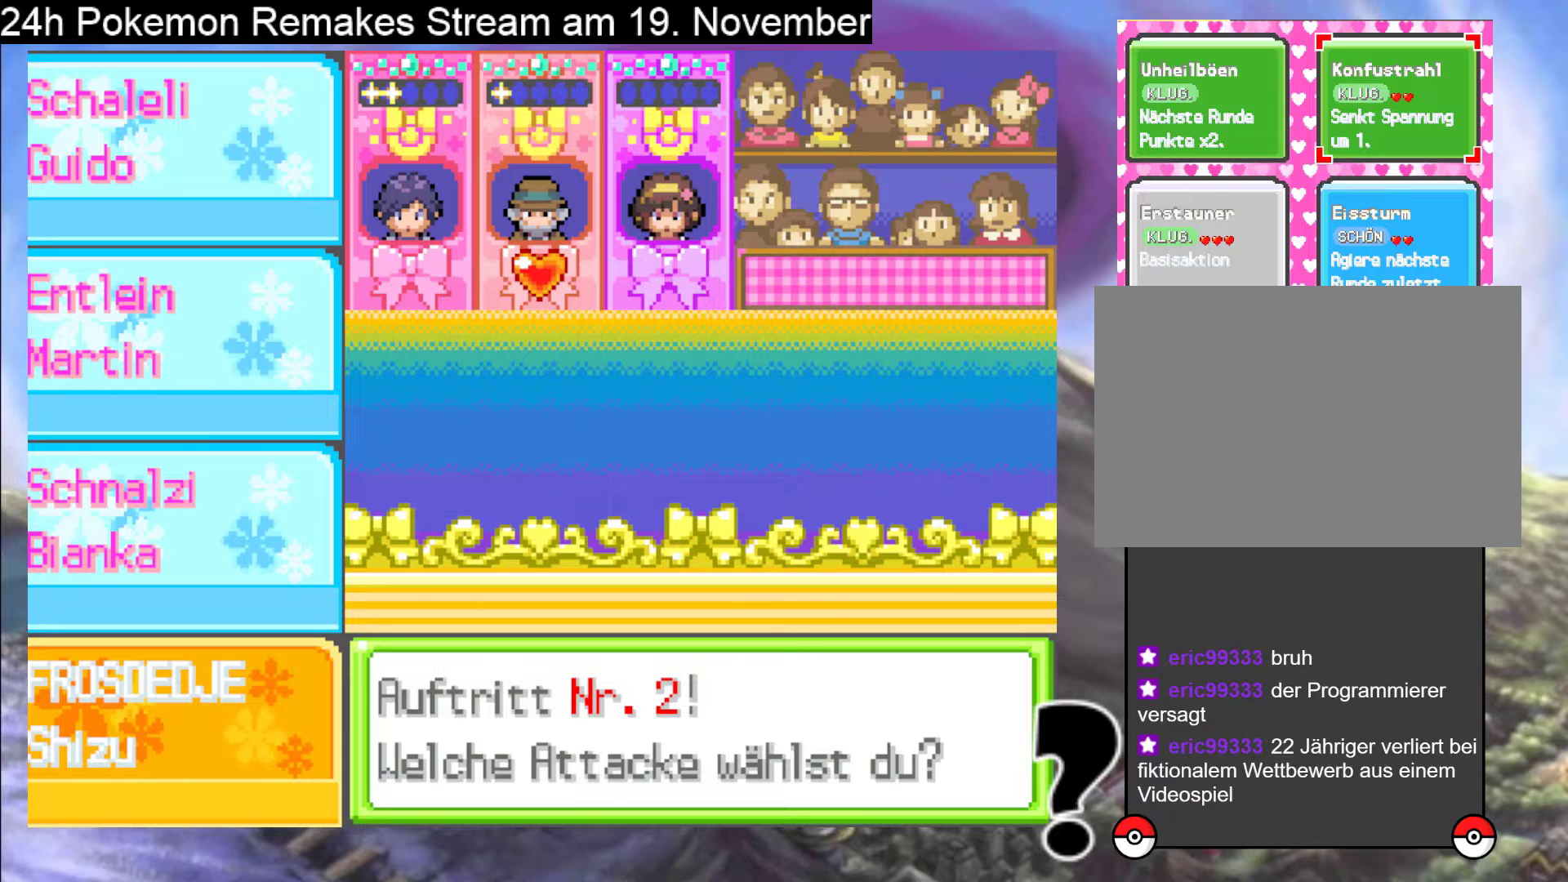
{"buttons": [], "events": []}
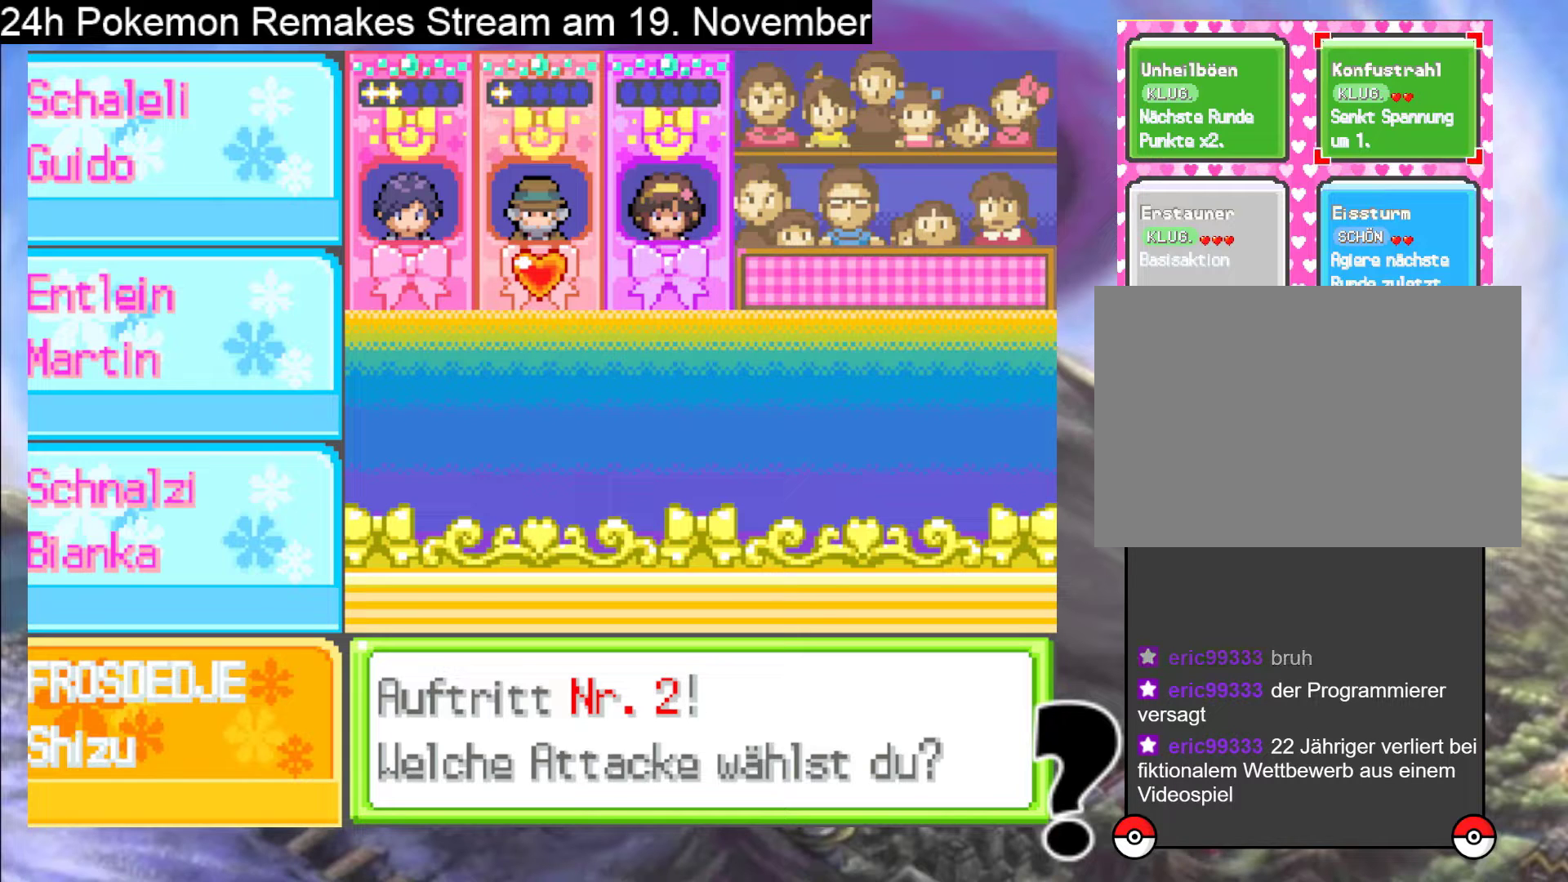
{"buttons": [], "events": []}
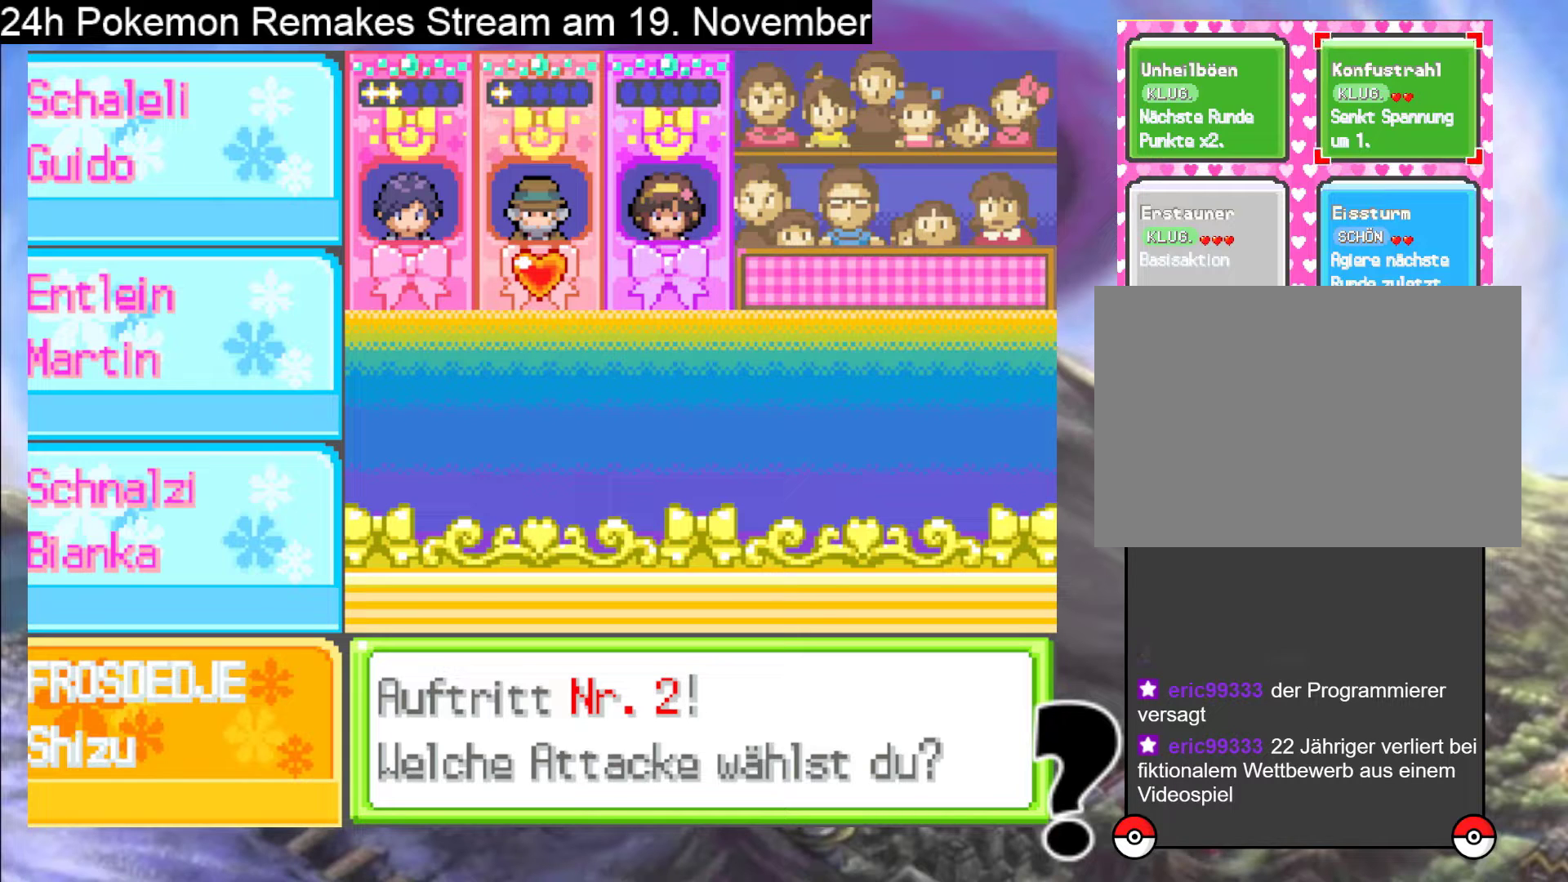
{"buttons": [], "events": []}
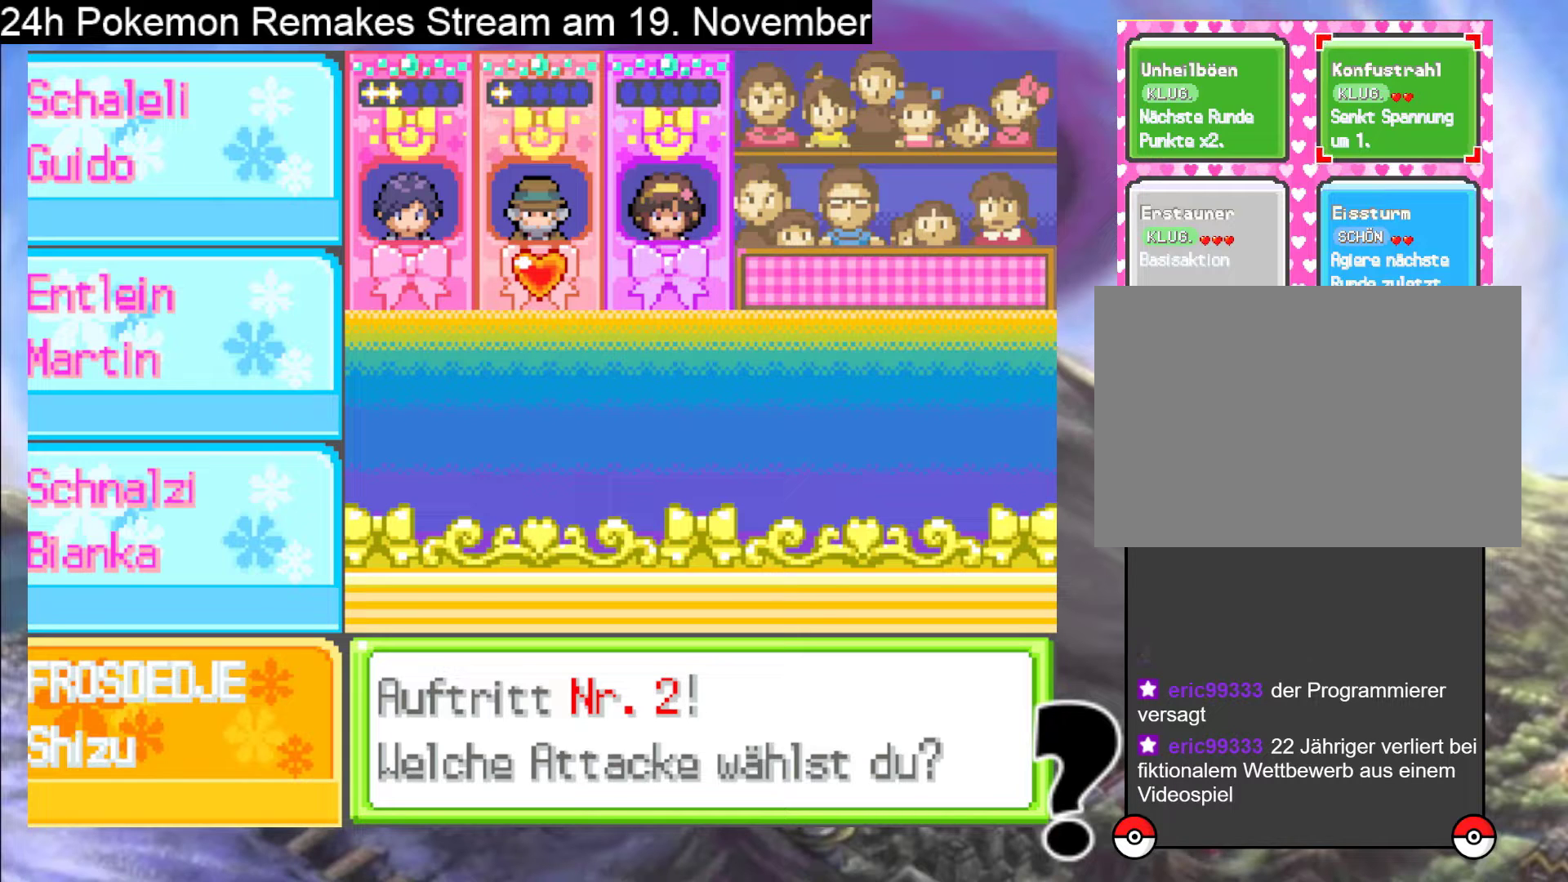
{"buttons": [], "events": []}
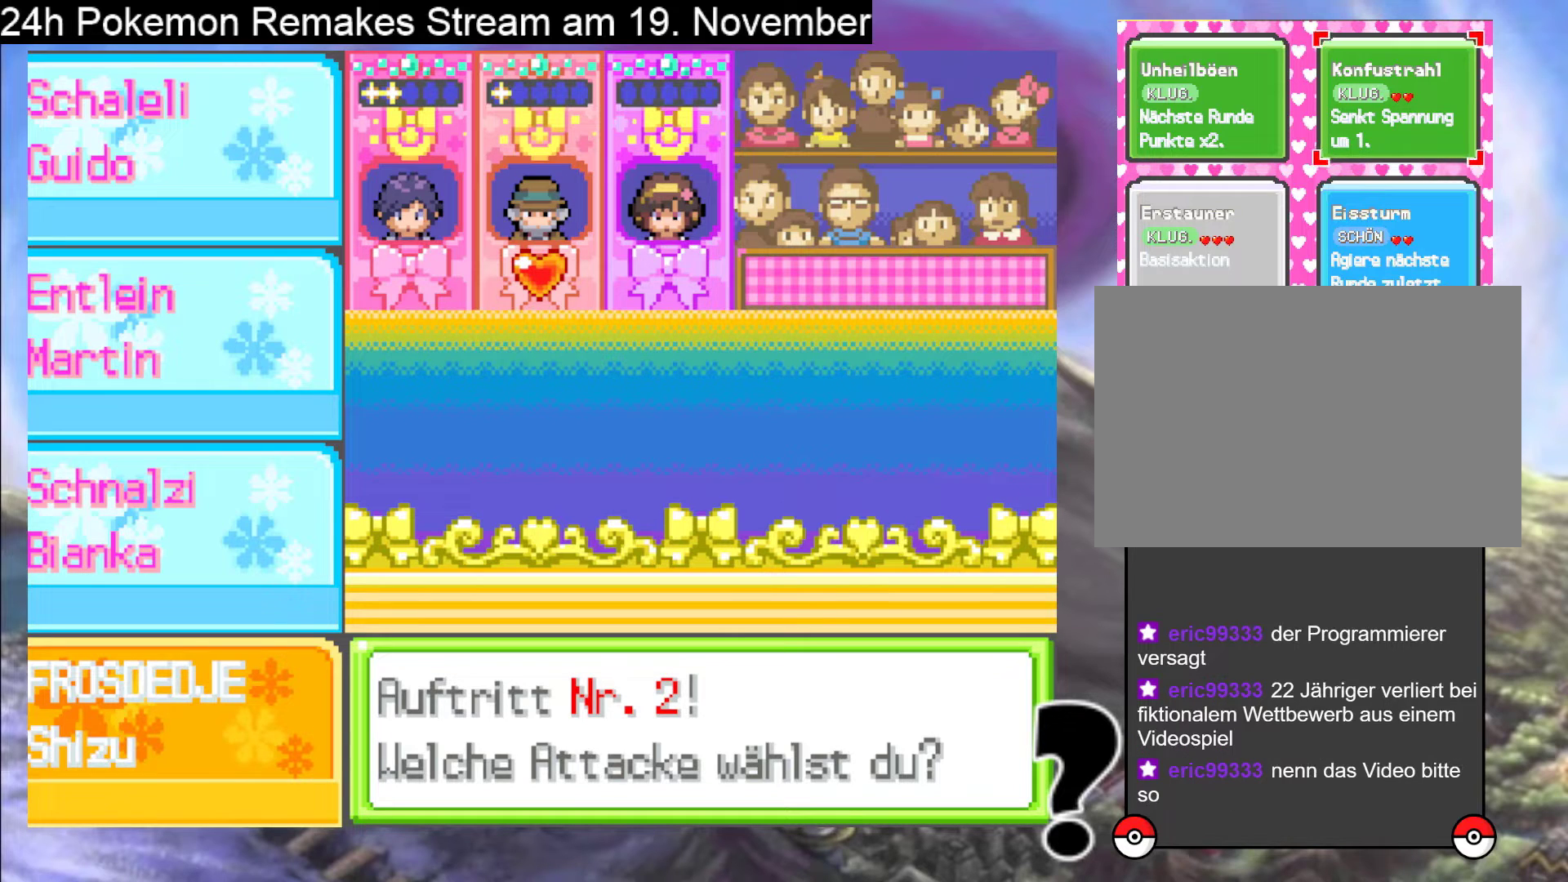
{"buttons": [], "events": []}
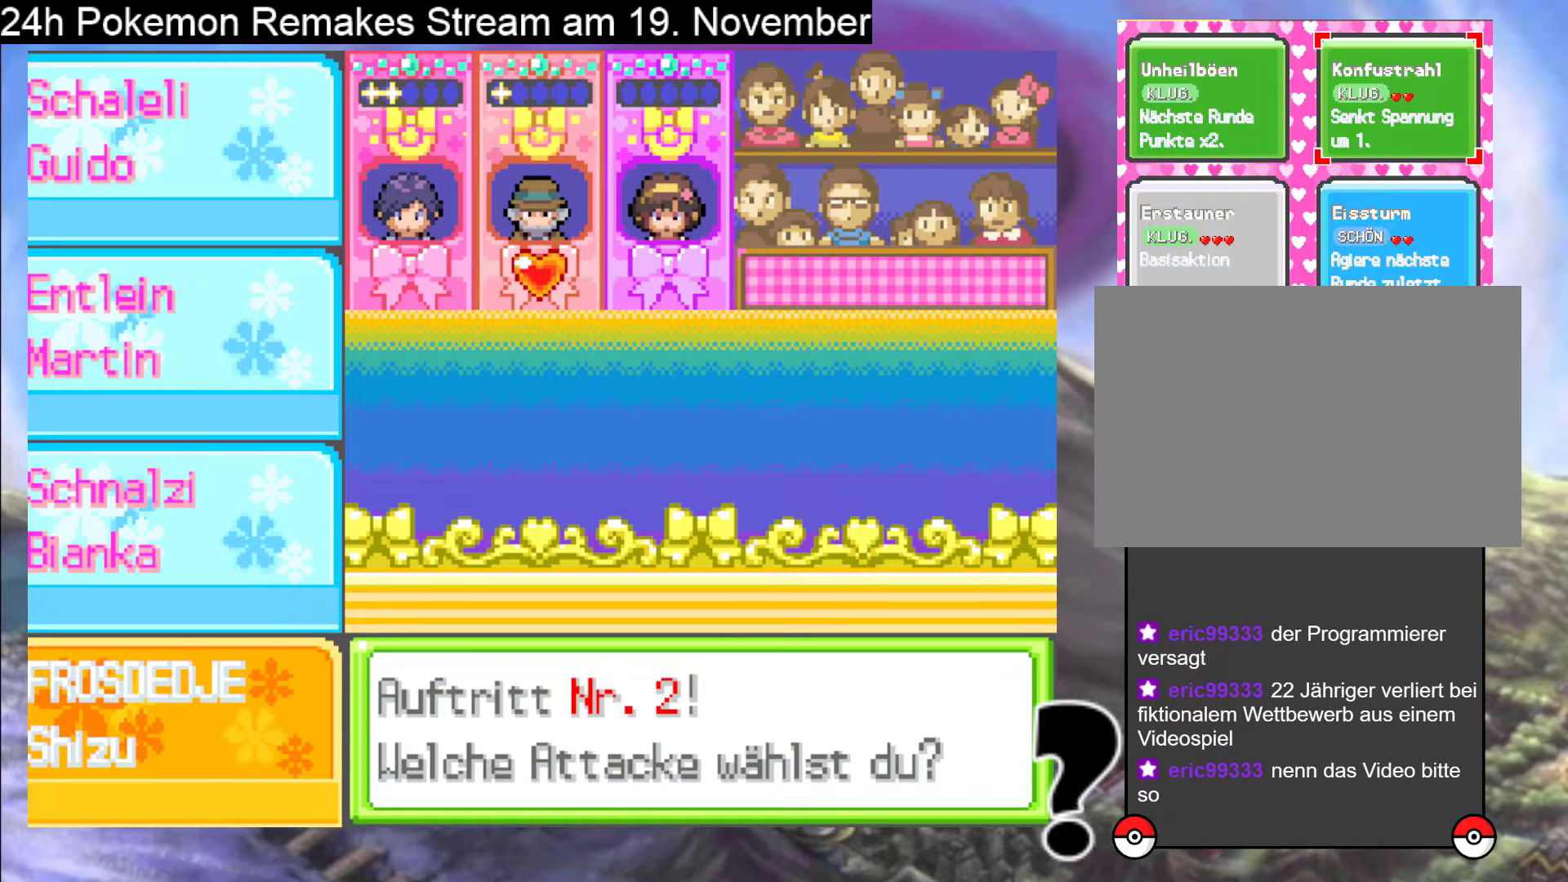
{"buttons": [], "events": []}
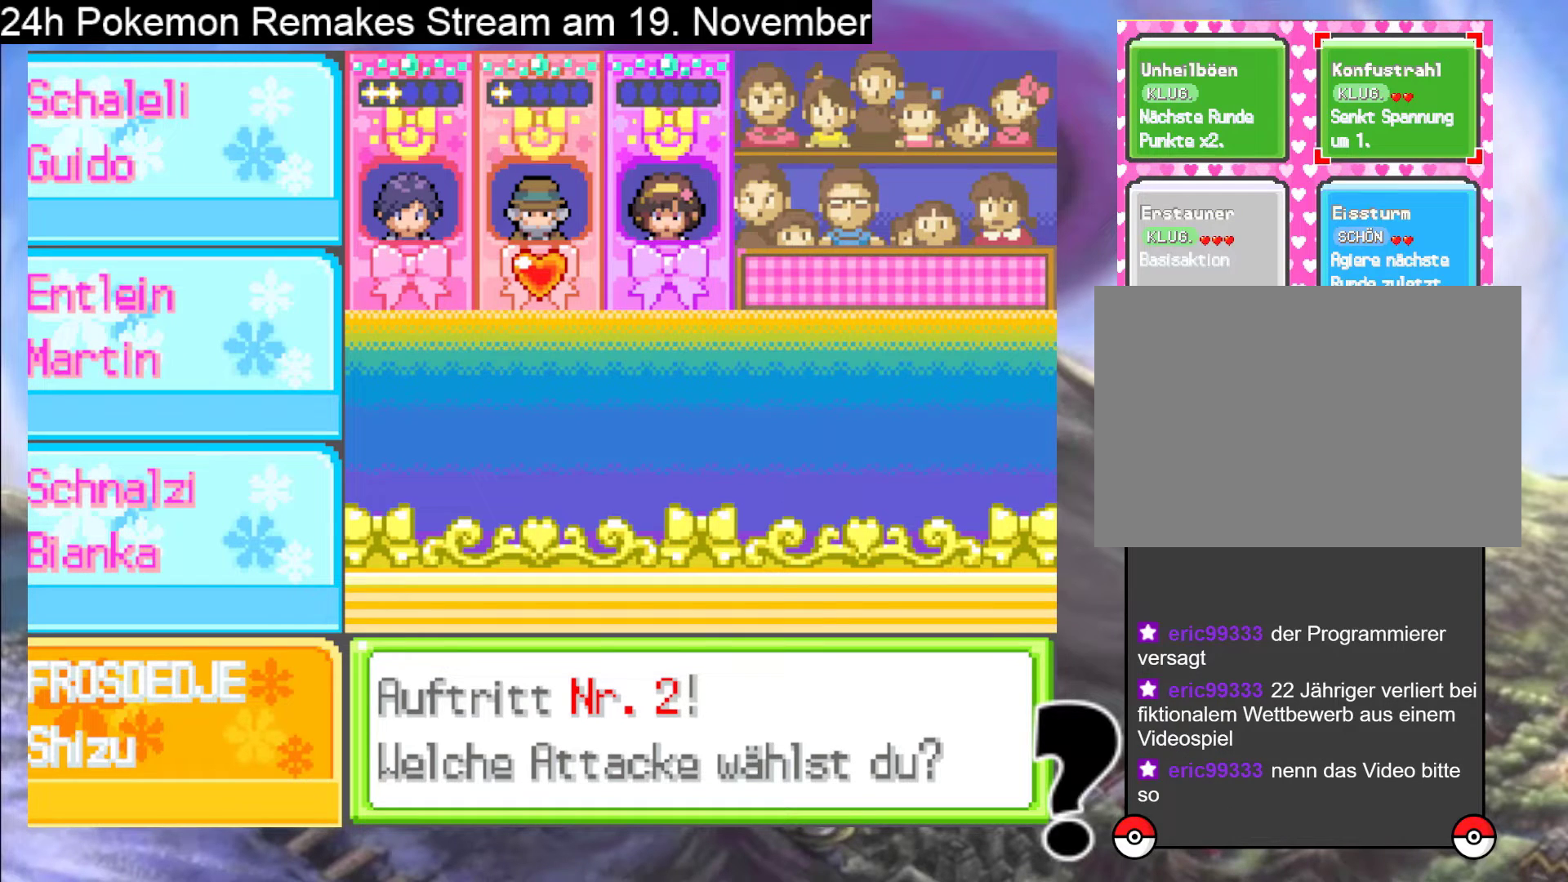
{"buttons": [], "events": []}
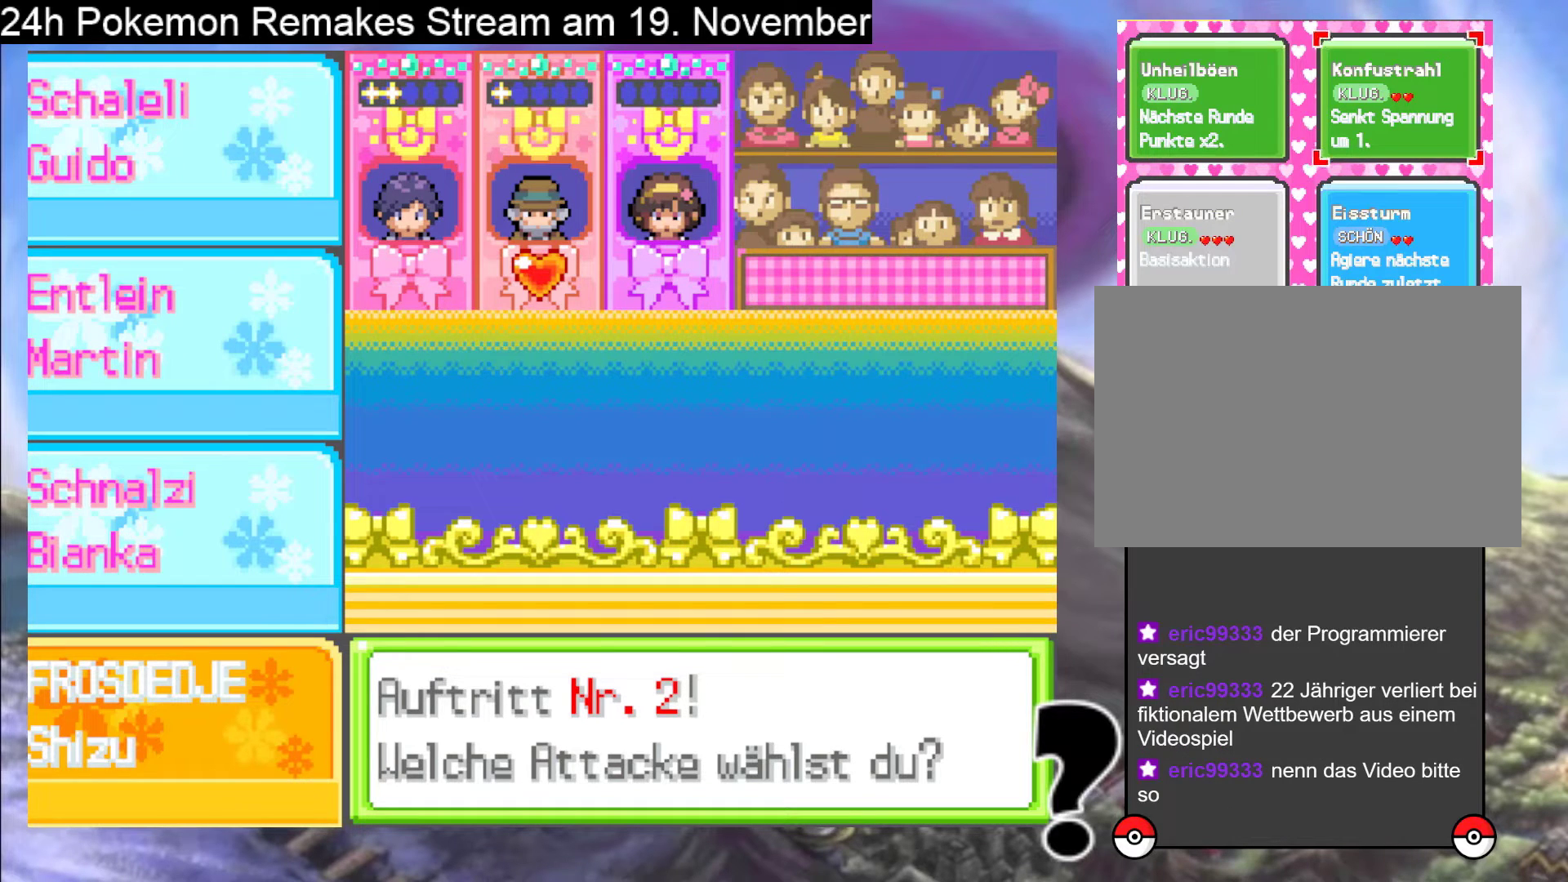
{"buttons": [], "events": []}
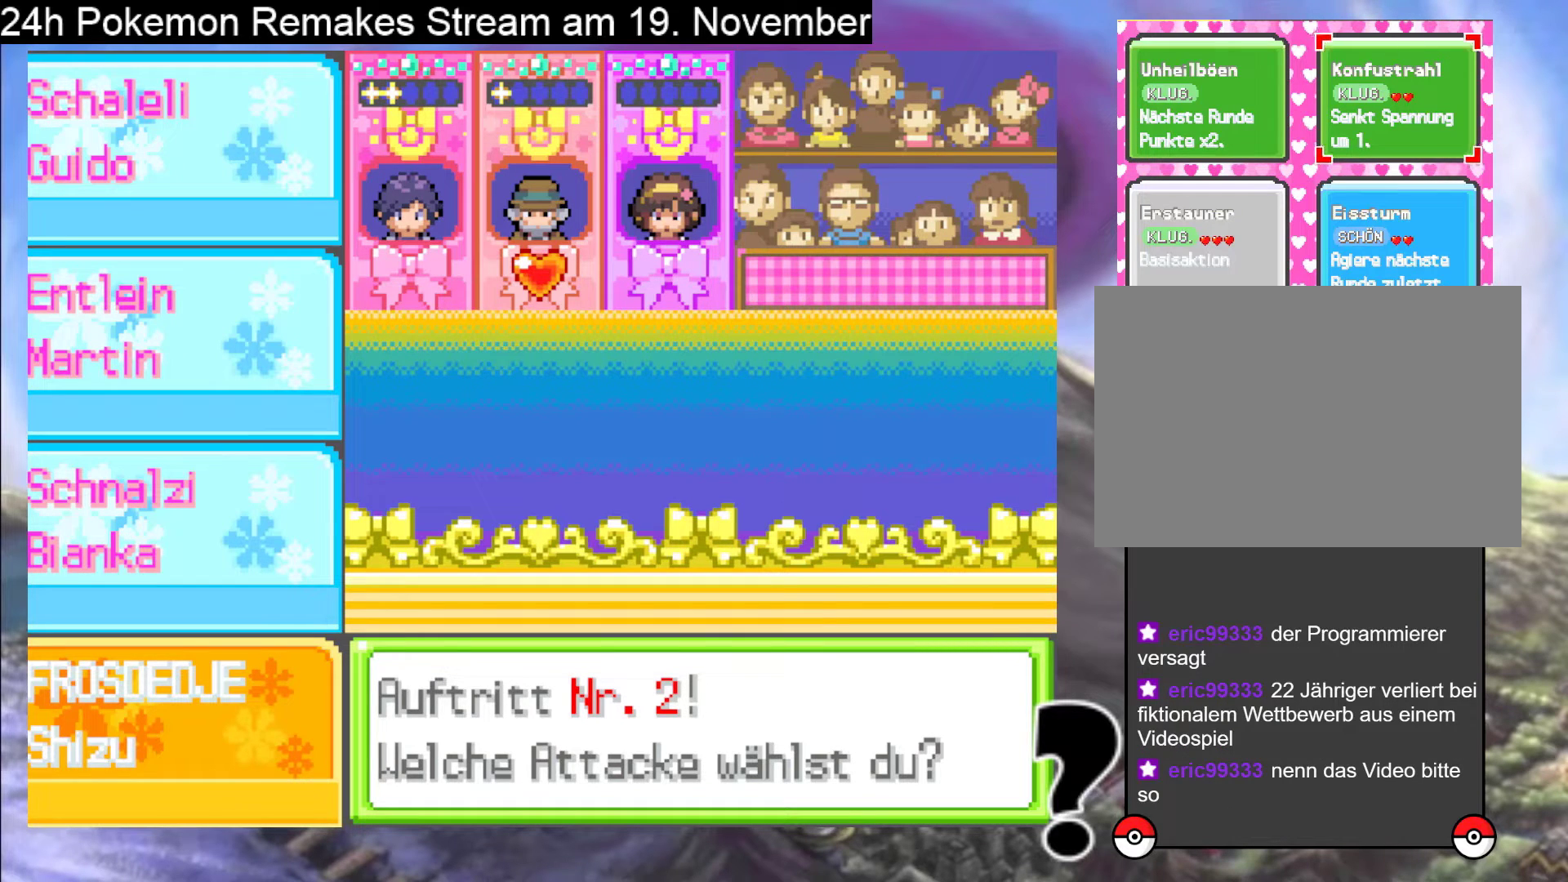
{"buttons": [], "events": []}
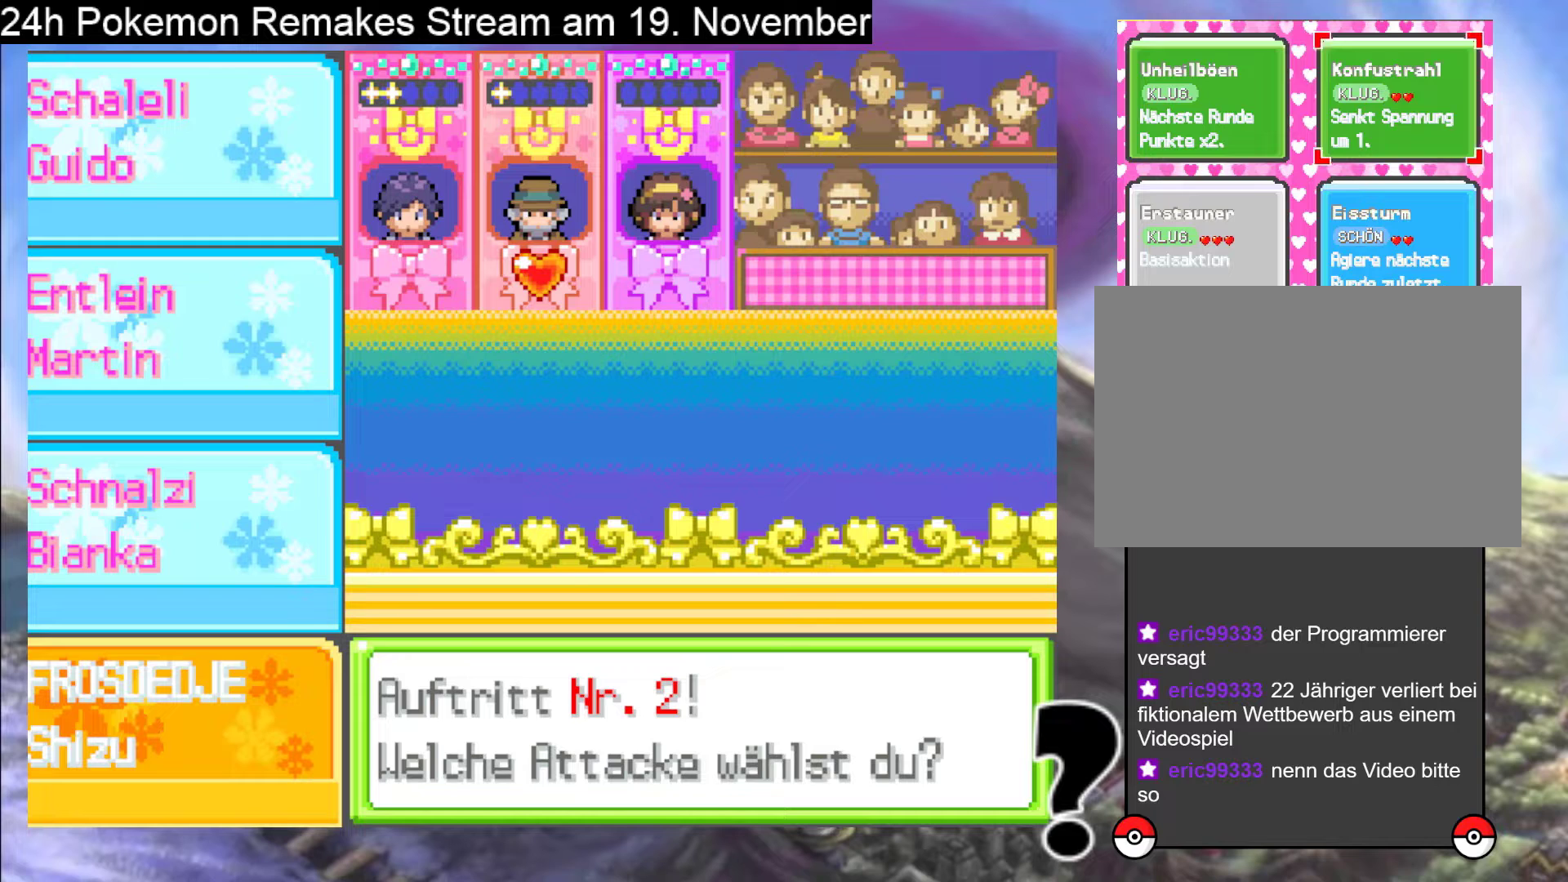
{"buttons": ["DPAD_LEFT"], "events": [[433, "DPAD_LEFT", "down"]]}
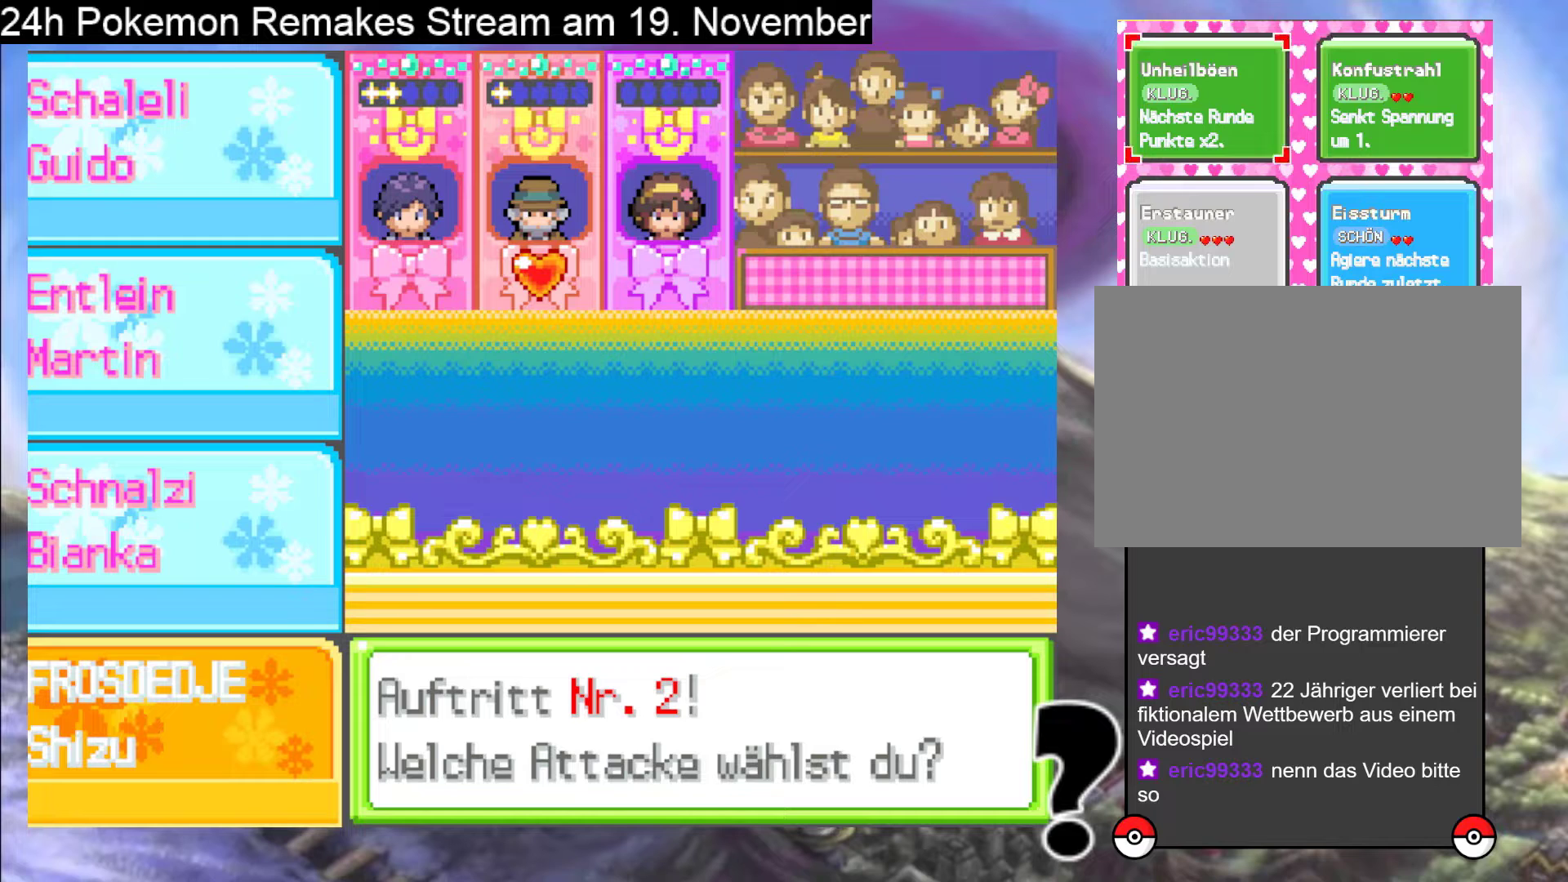
{"buttons": [], "events": [[33, "DPAD_LEFT", "up"]]}
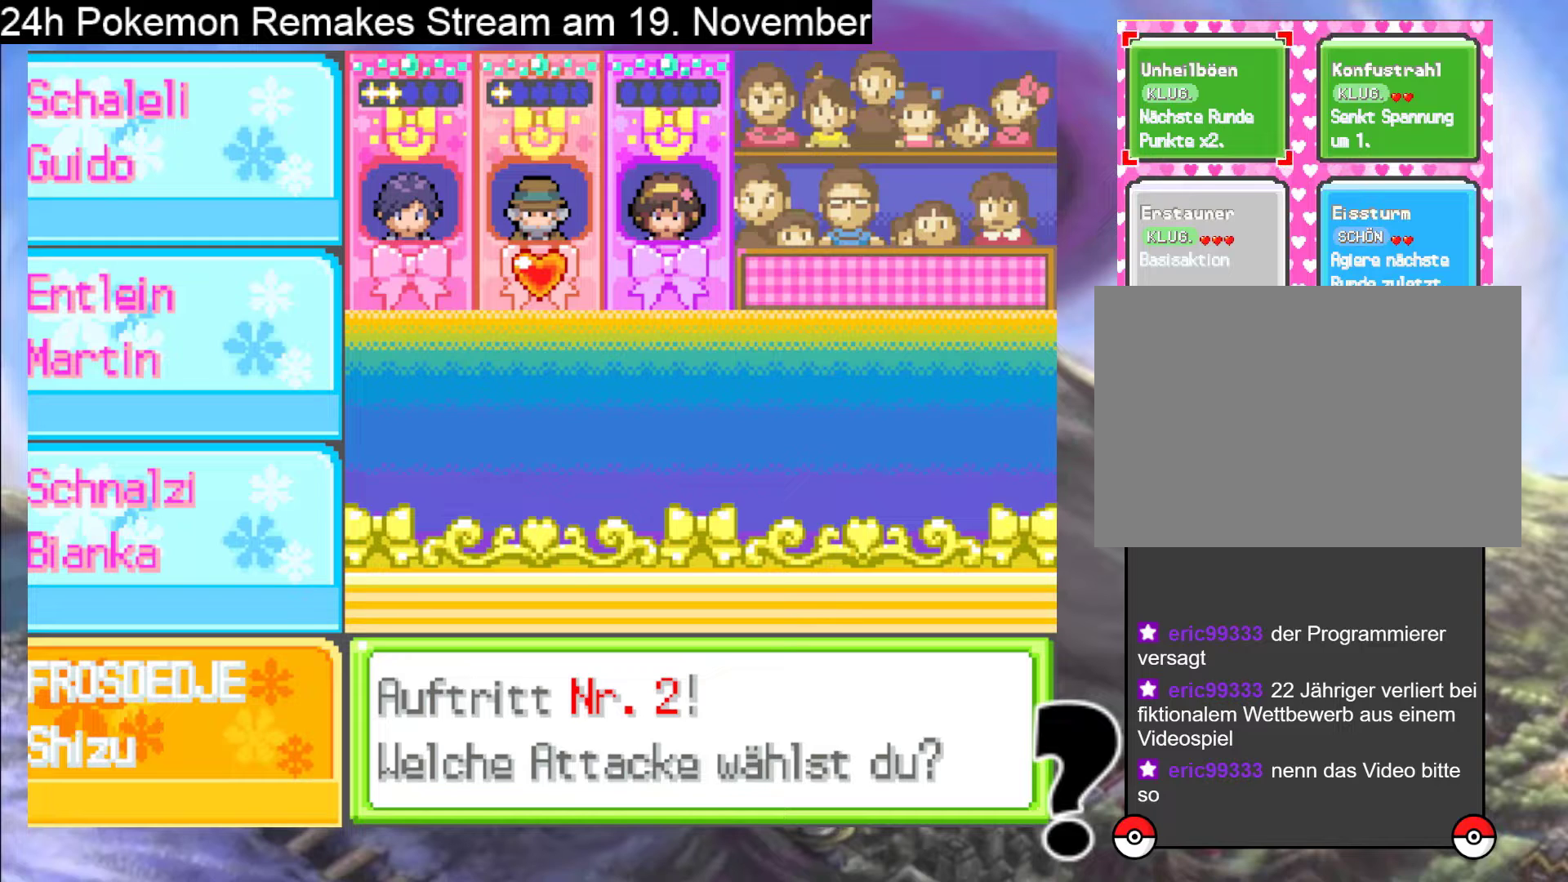
{"buttons": [], "events": [[67, "DPAD_RIGHT", "down"], [167, "DPAD_RIGHT", "up"]]}
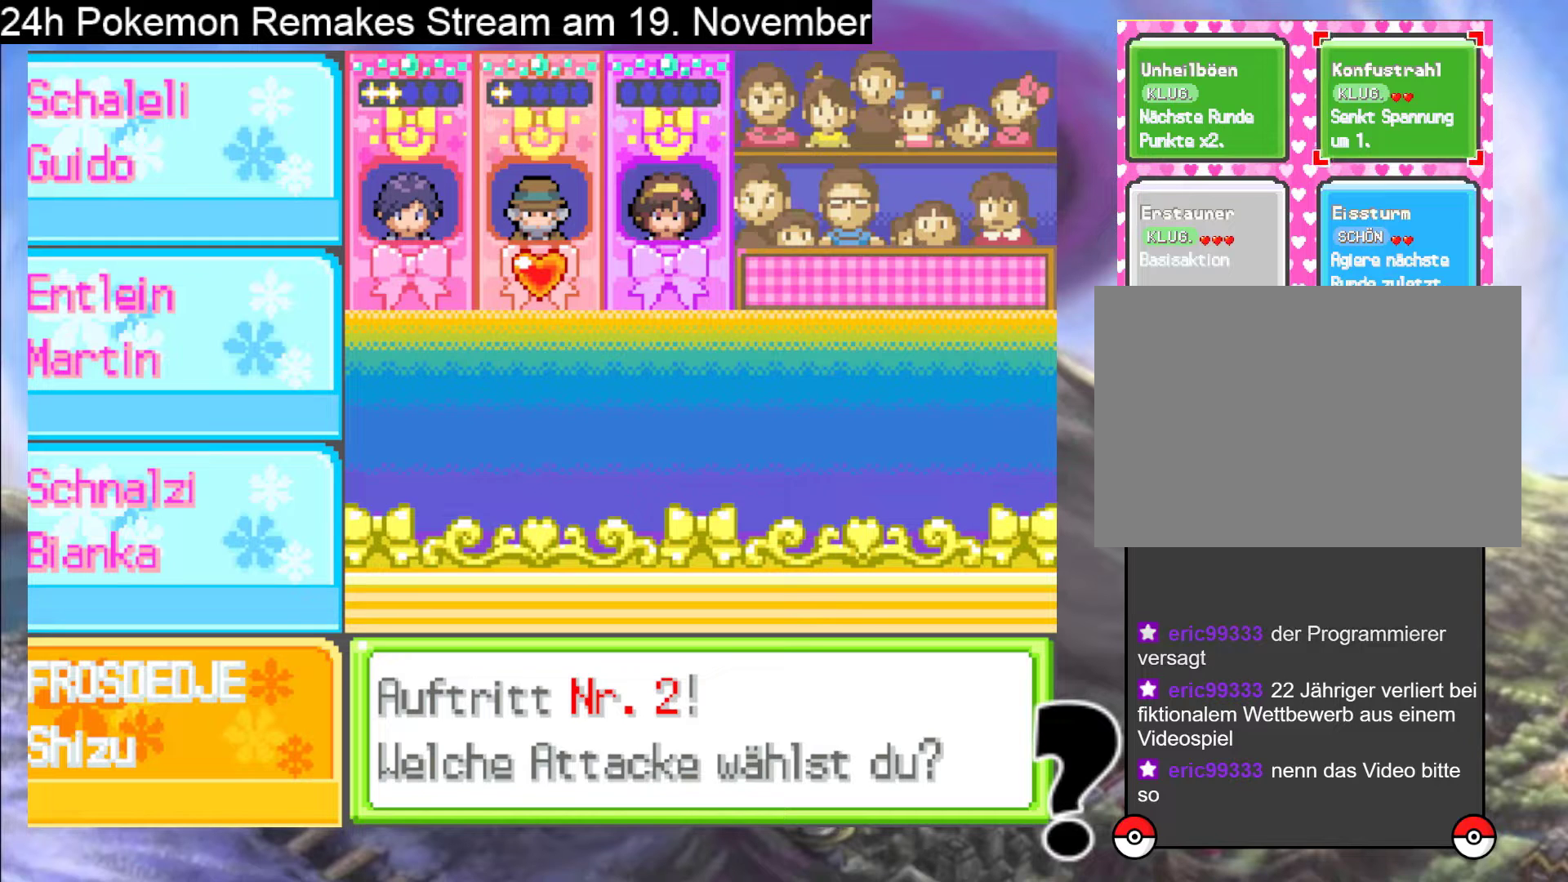
{"buttons": [], "events": []}
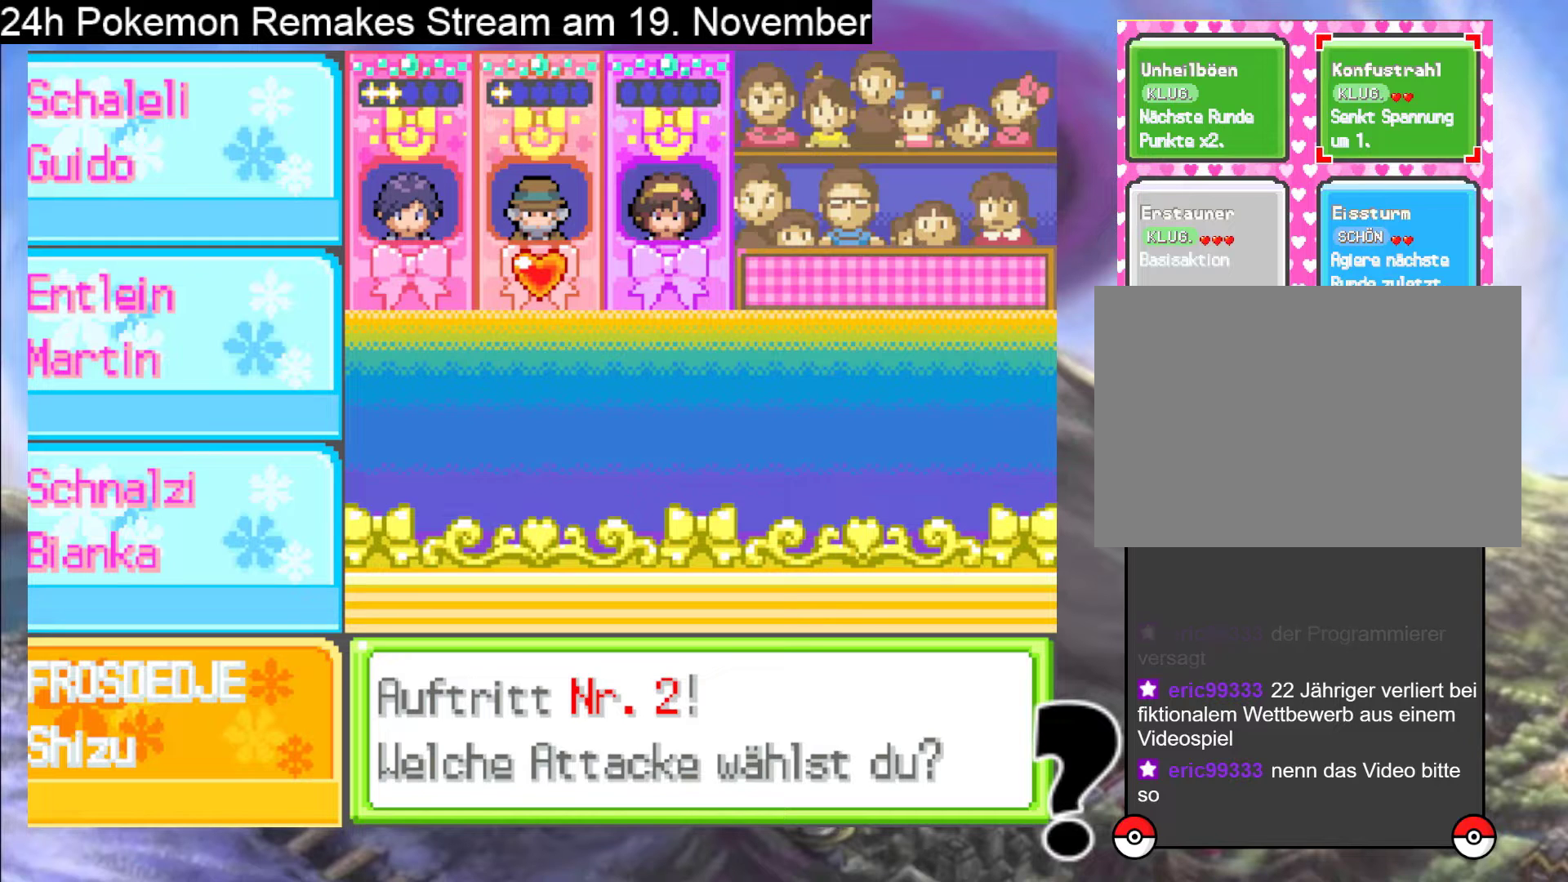
{"buttons": [], "events": []}
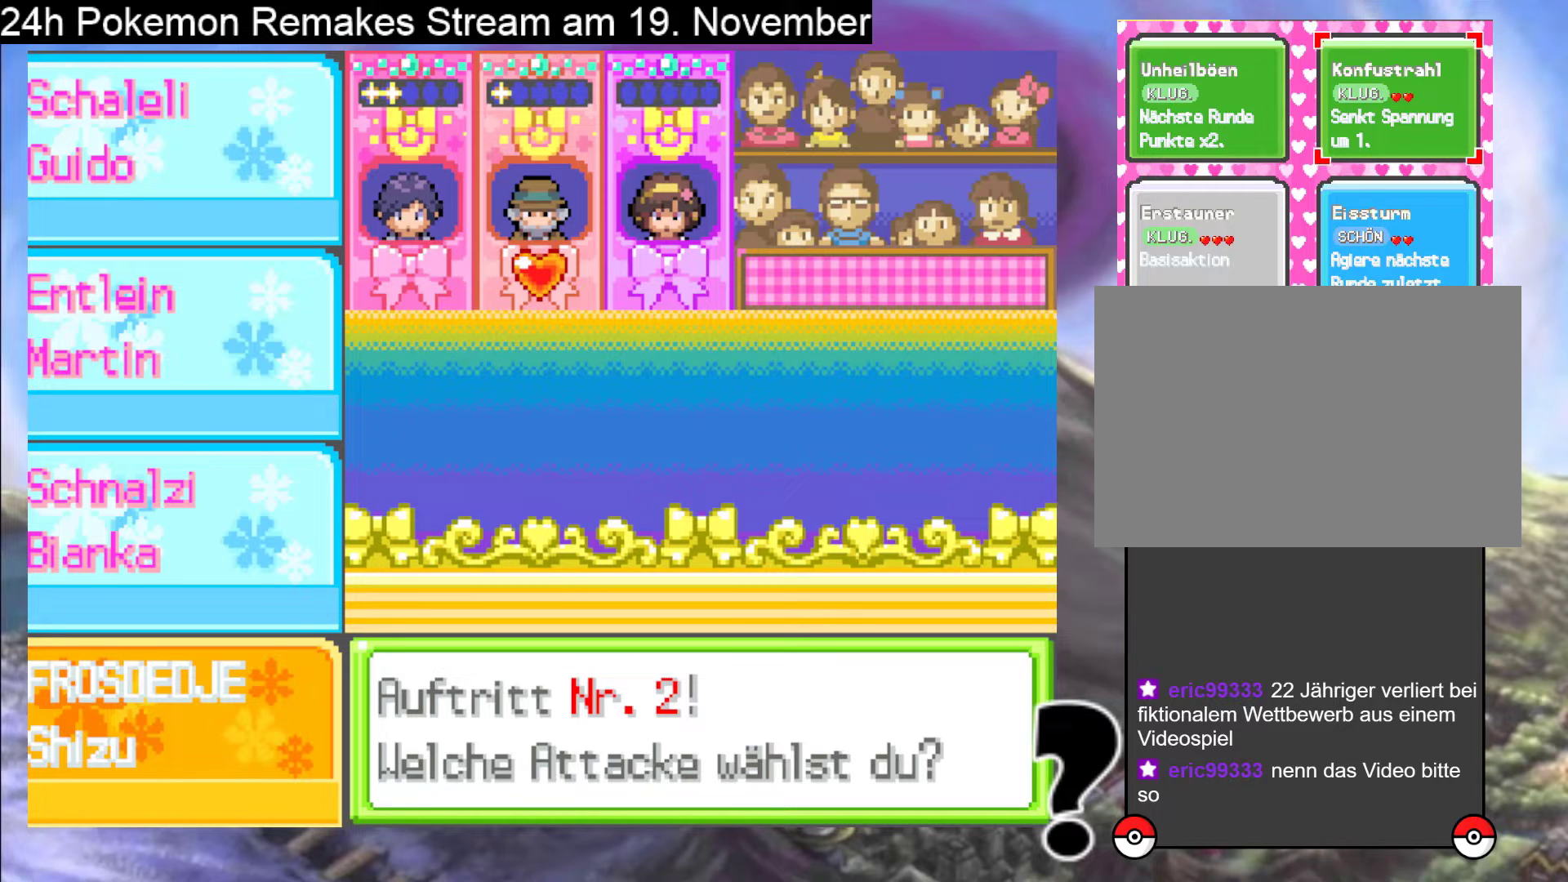
{"buttons": [], "events": []}